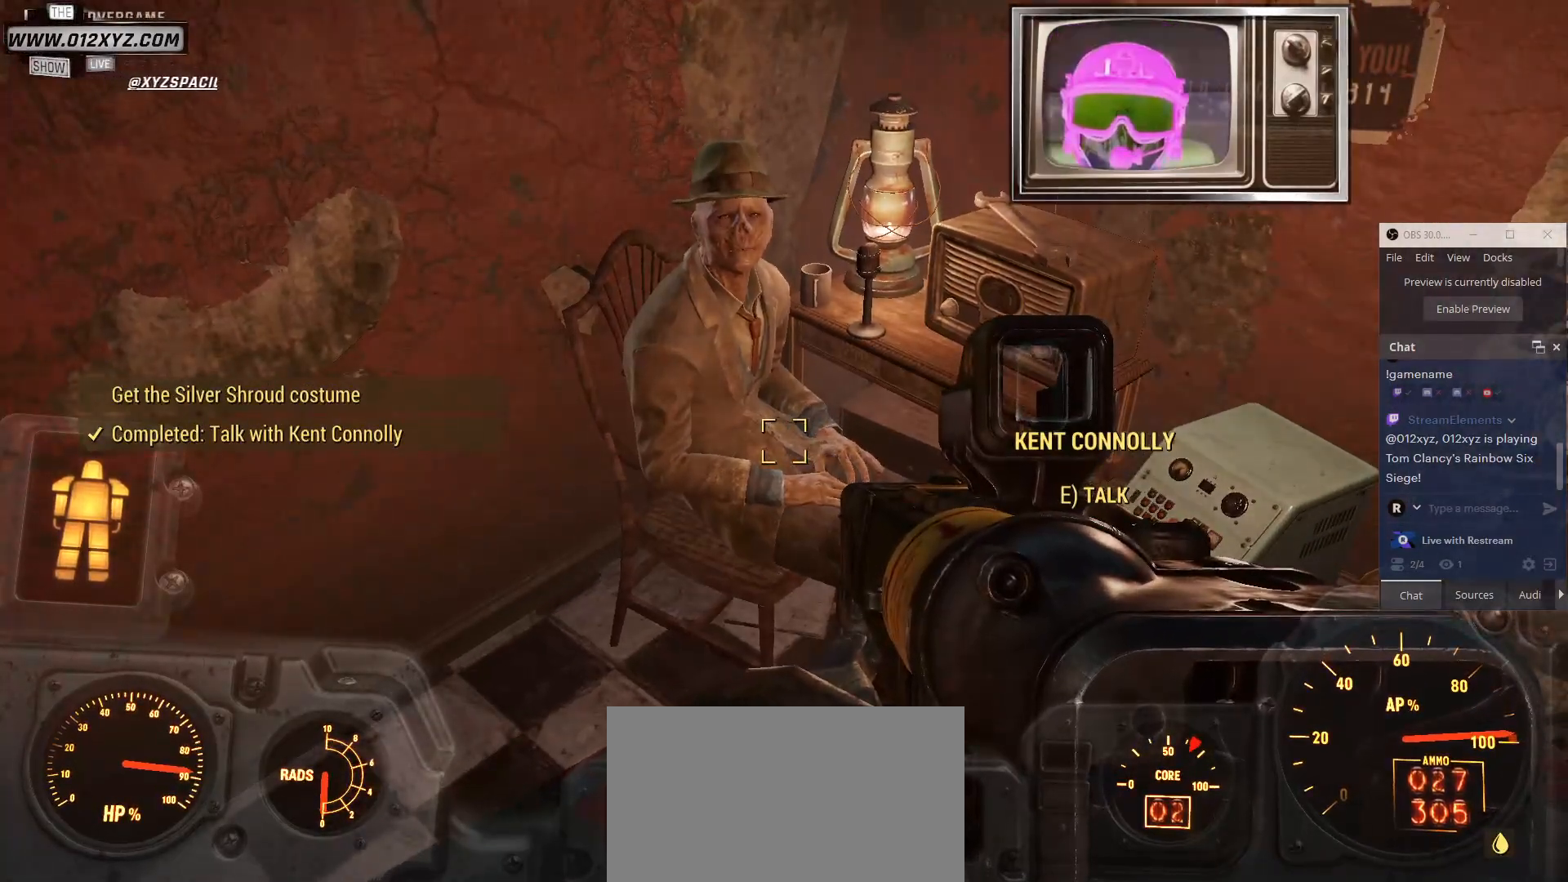
Gameplay with keyboard and mouse; each line is a JSON object with the keys and mouse buttons held at the frame after it. "events" lists presses ("down") and releases ("up") of "1", "2", "3", "4", "5", "a", "alt", "b", "c", "ctrl", "d", "e", "f", "g", "q", "r", "s", "shift", "space", "t", "tab", "v", "w", "x", "z", "mouse_left", "mouse_wheel", "mouse_right", "mouse_mb4" and "mouse_mb5" between this image and that frame as [ms after this image, input, new state], when the widget could be followed in between. "mouse_left", "mouse_wheel", "mouse_right", "mouse_mb4", "mouse_mb5" = the "left", "wheel", "right", "mb4", "mb5" buttons of the "mouse" list. No other keys are recorded. "wheel" means that the mouse wheel is clicked or scrolled. Not read: mouse_move.
{"keys": [], "mouse": [], "events": []}
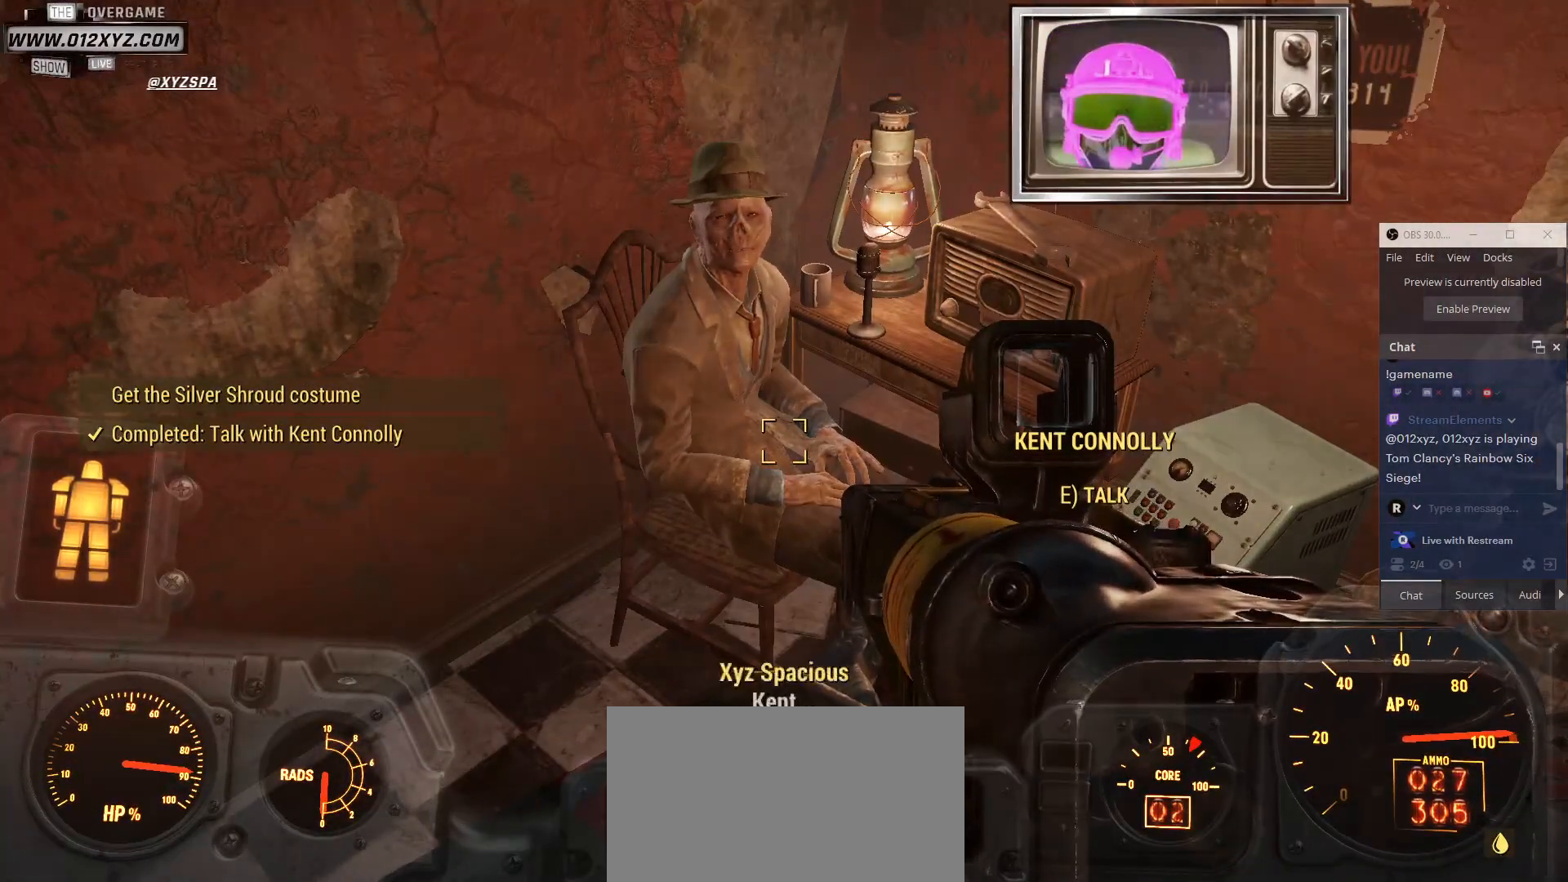
{"keys": [], "mouse": [], "events": []}
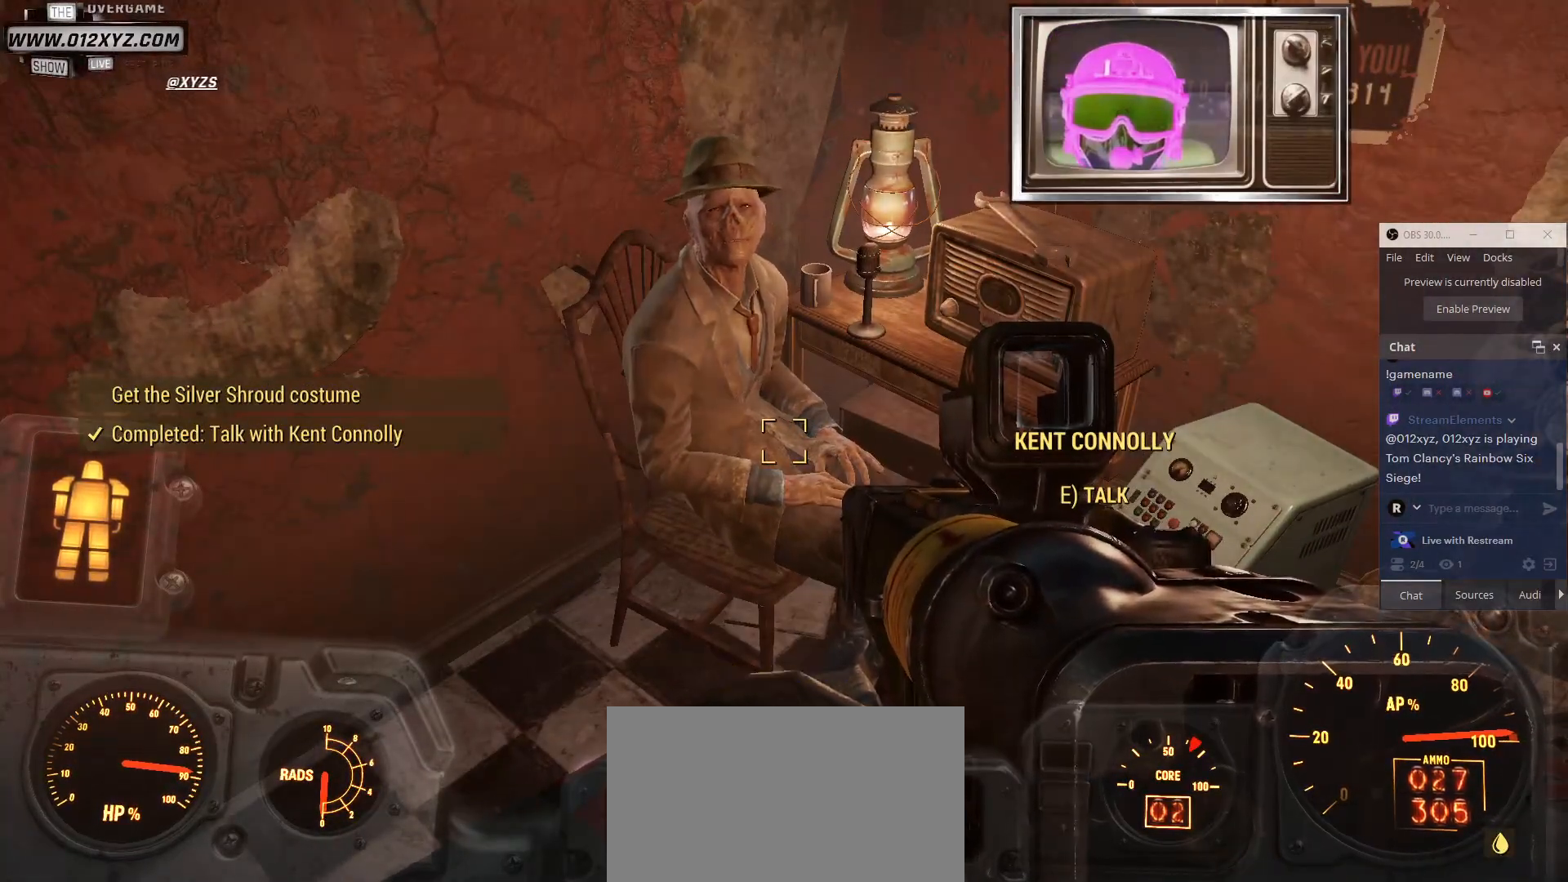
{"keys": [], "mouse": [], "events": []}
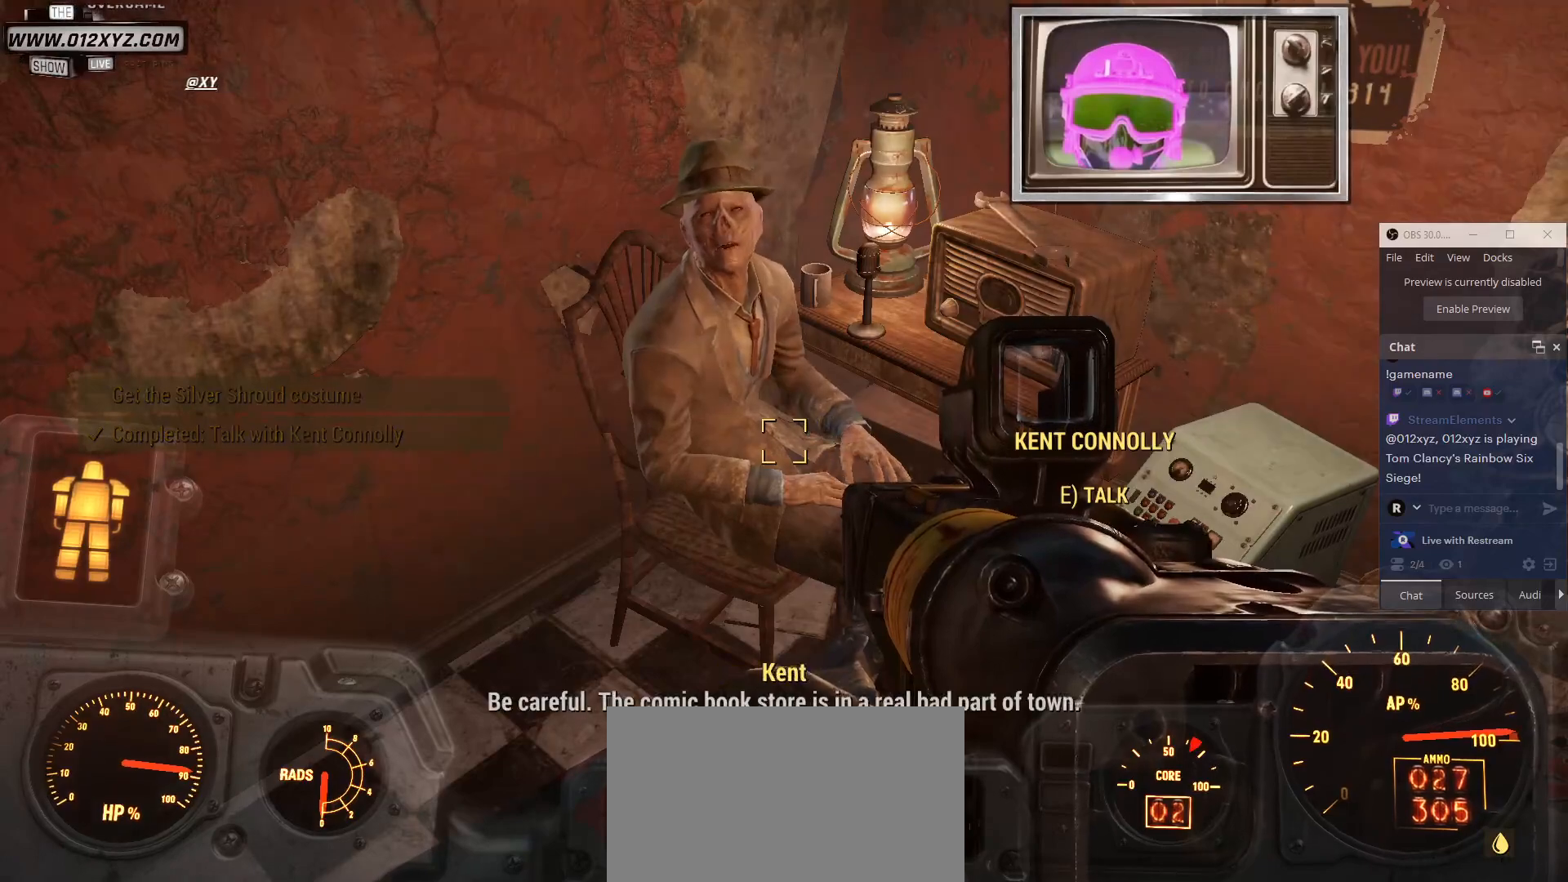
{"keys": [], "mouse": [], "events": []}
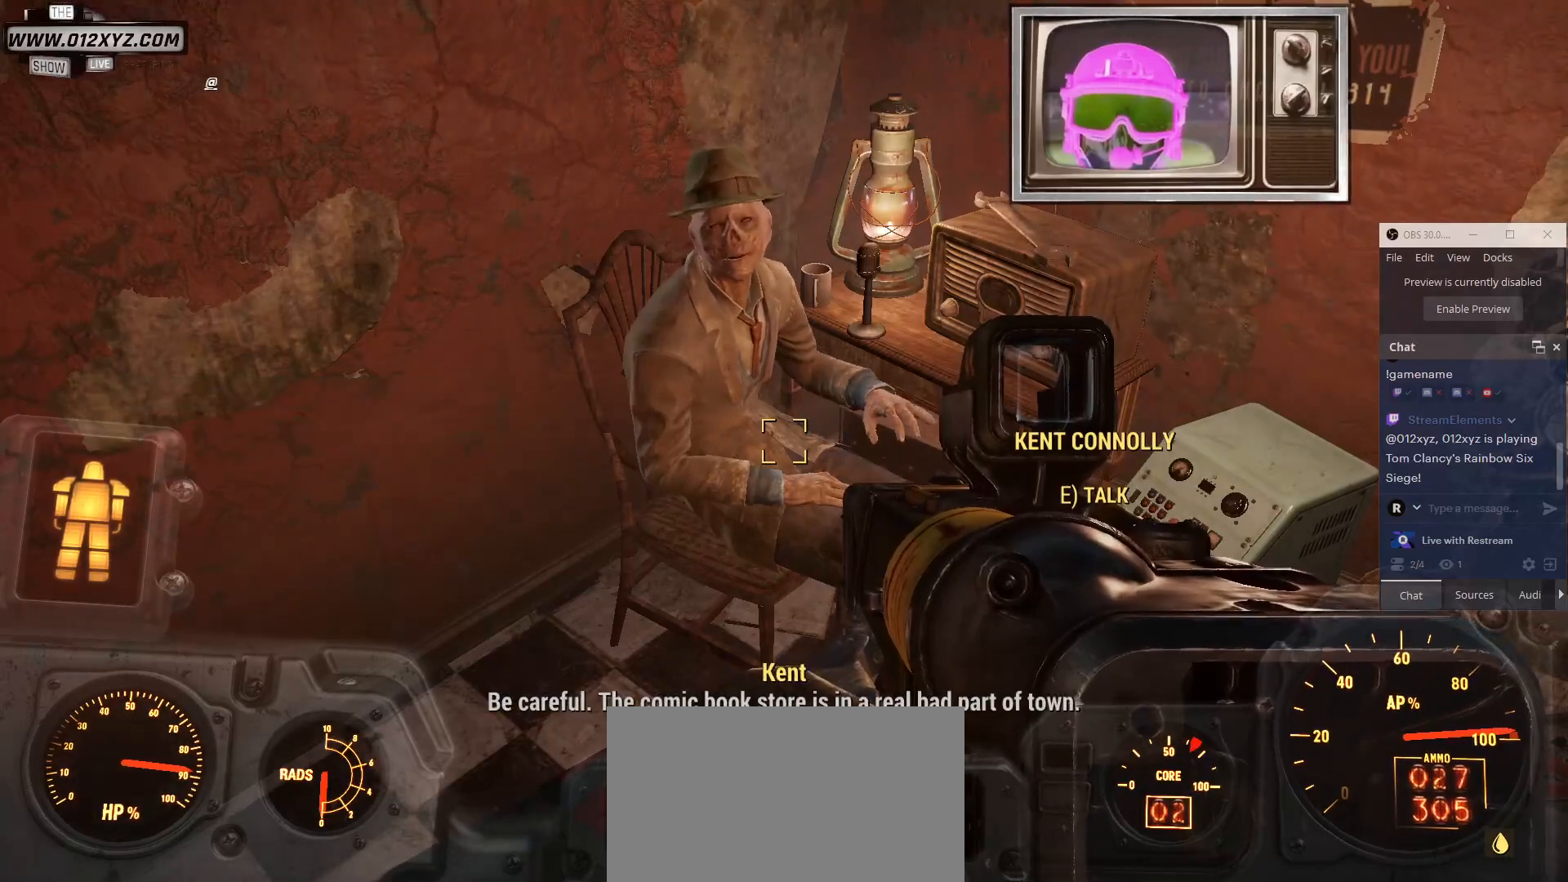
{"keys": [], "mouse": [], "events": []}
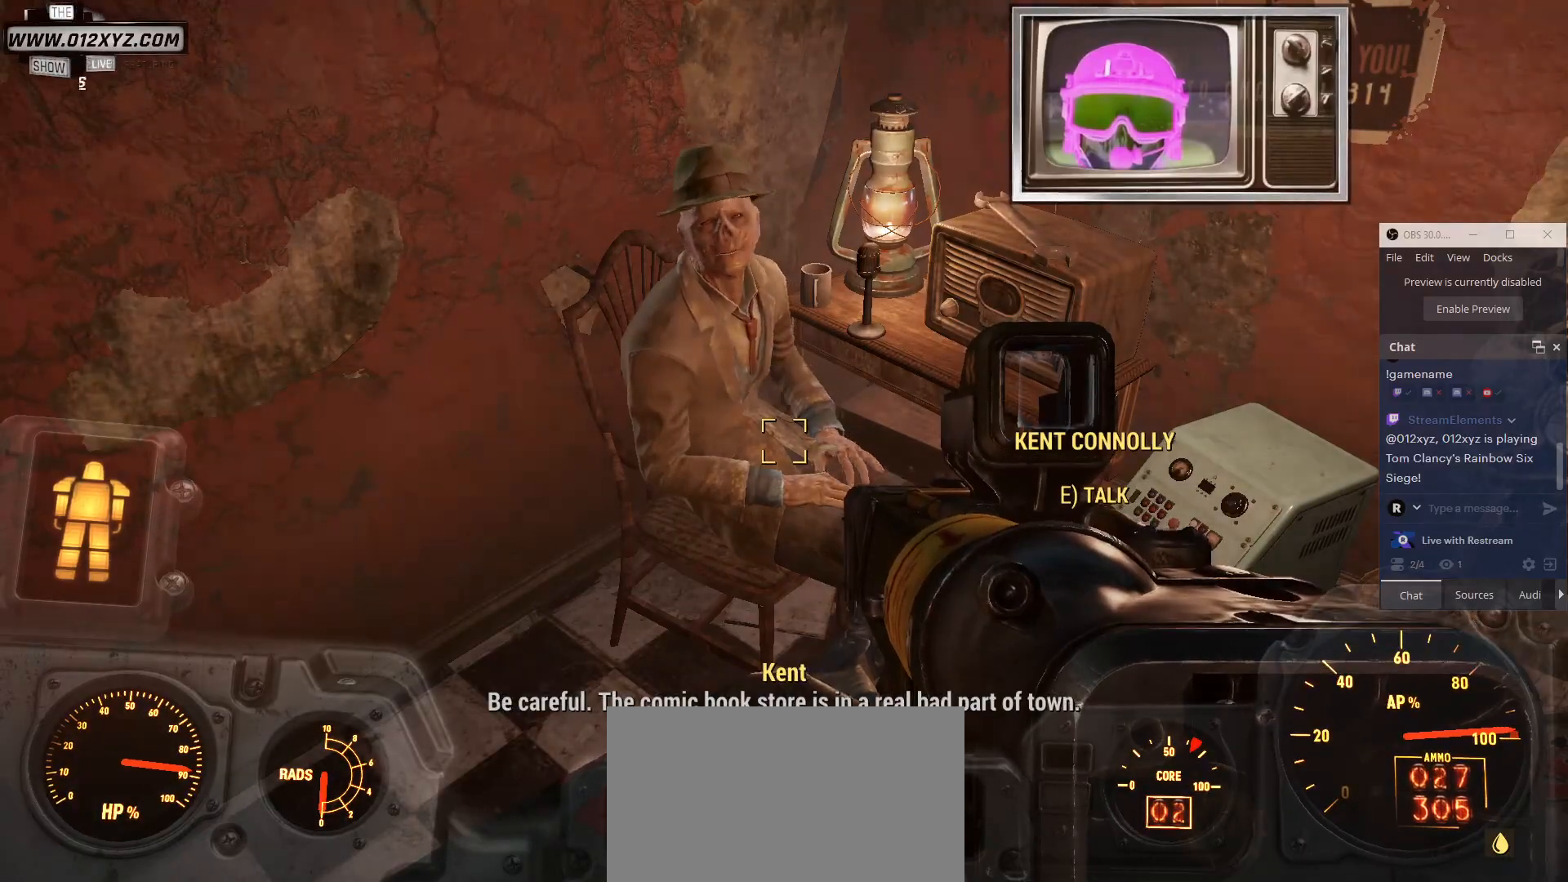
{"keys": [], "mouse": [], "events": []}
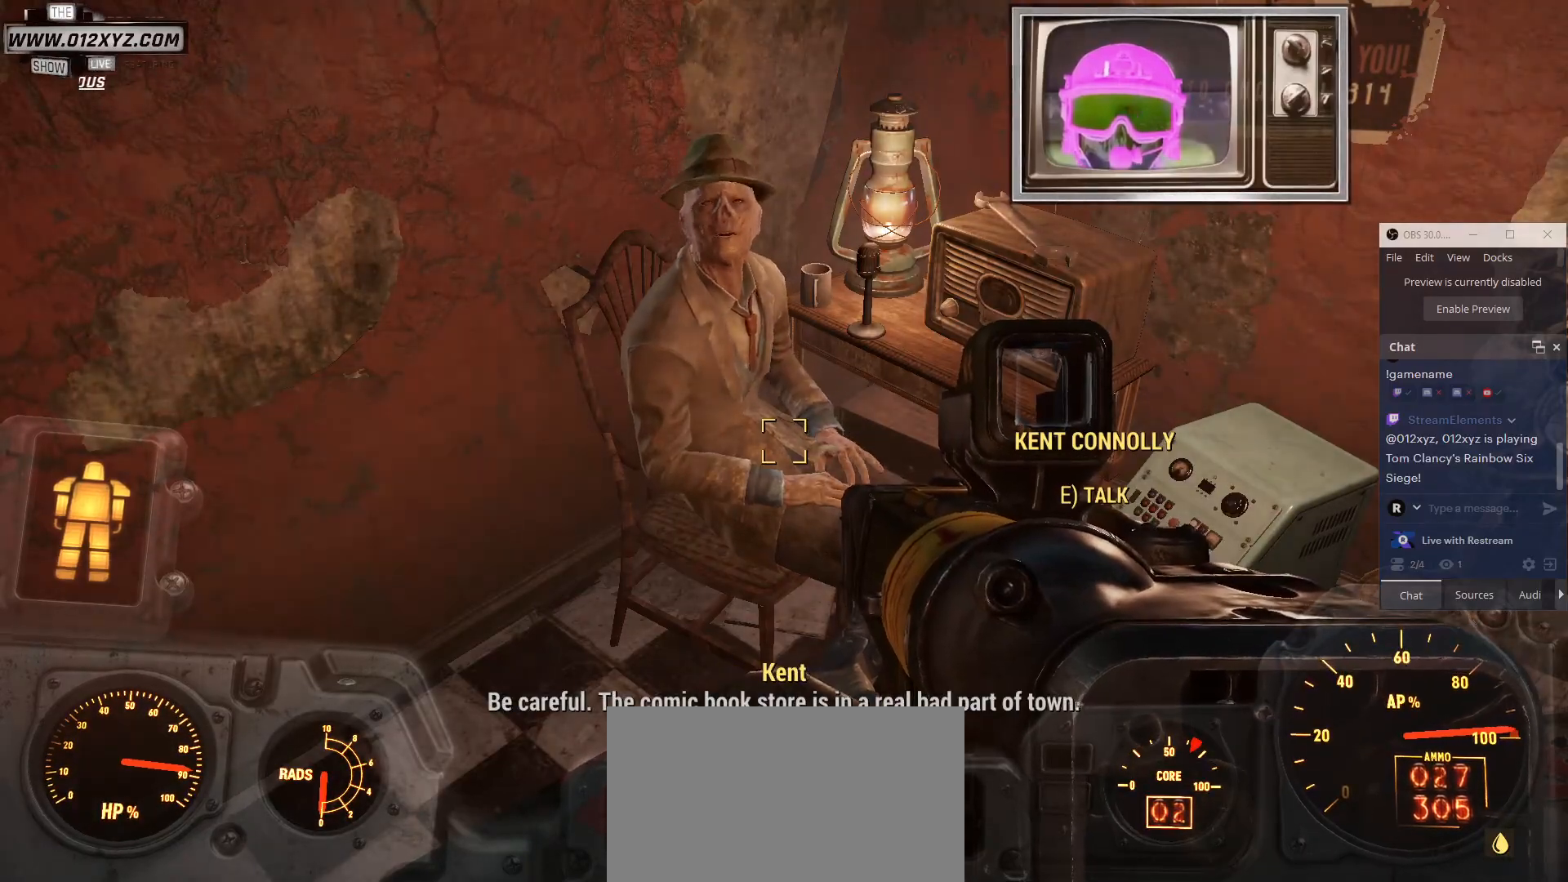
{"keys": [], "mouse": [], "events": []}
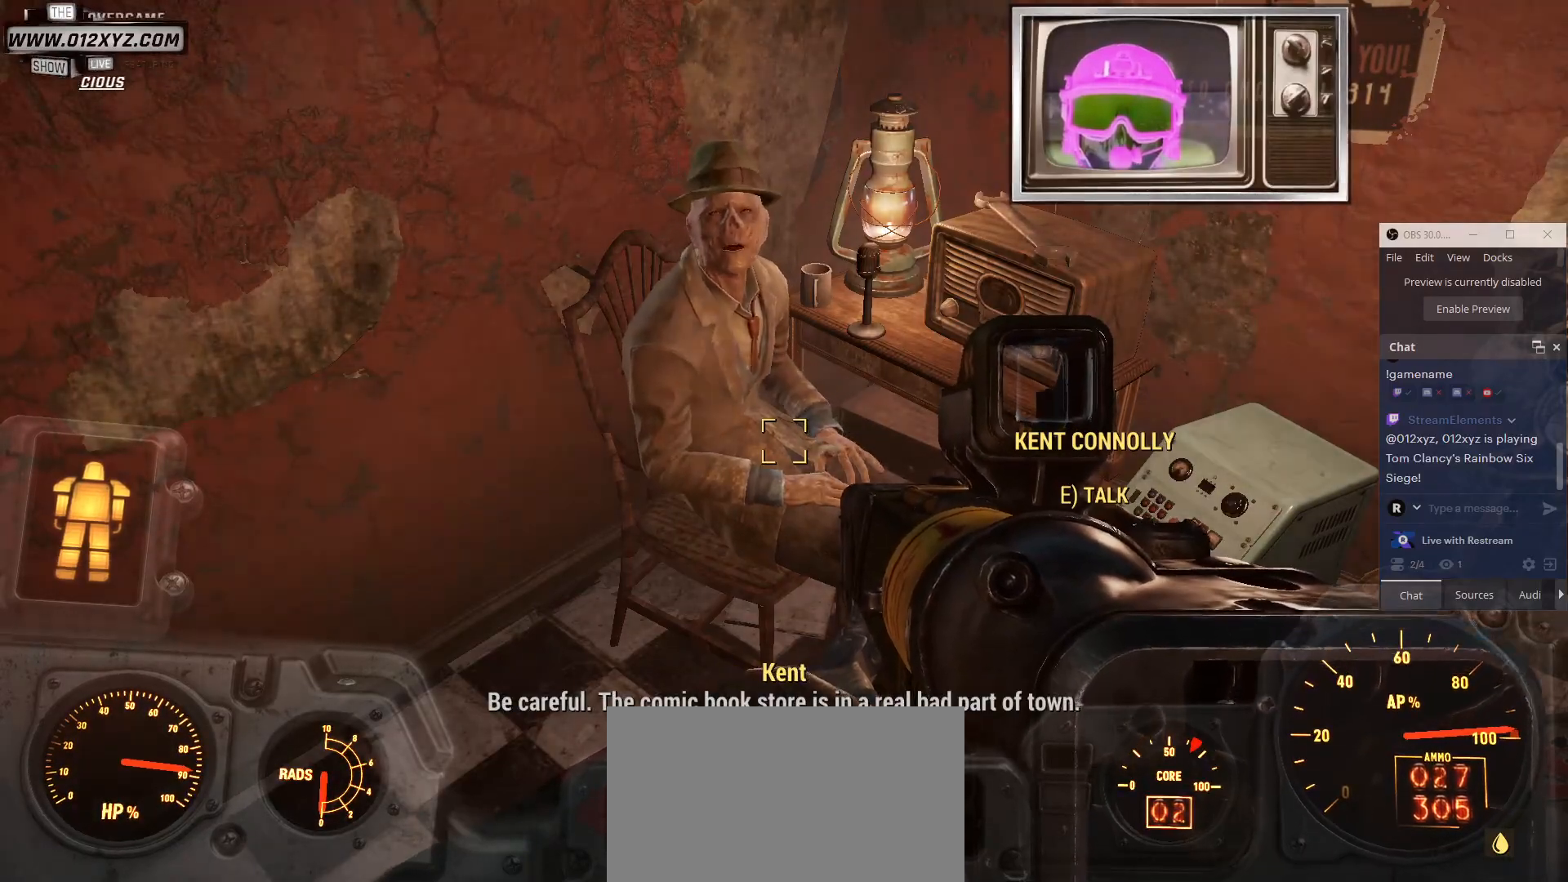
{"keys": [], "mouse": [], "events": []}
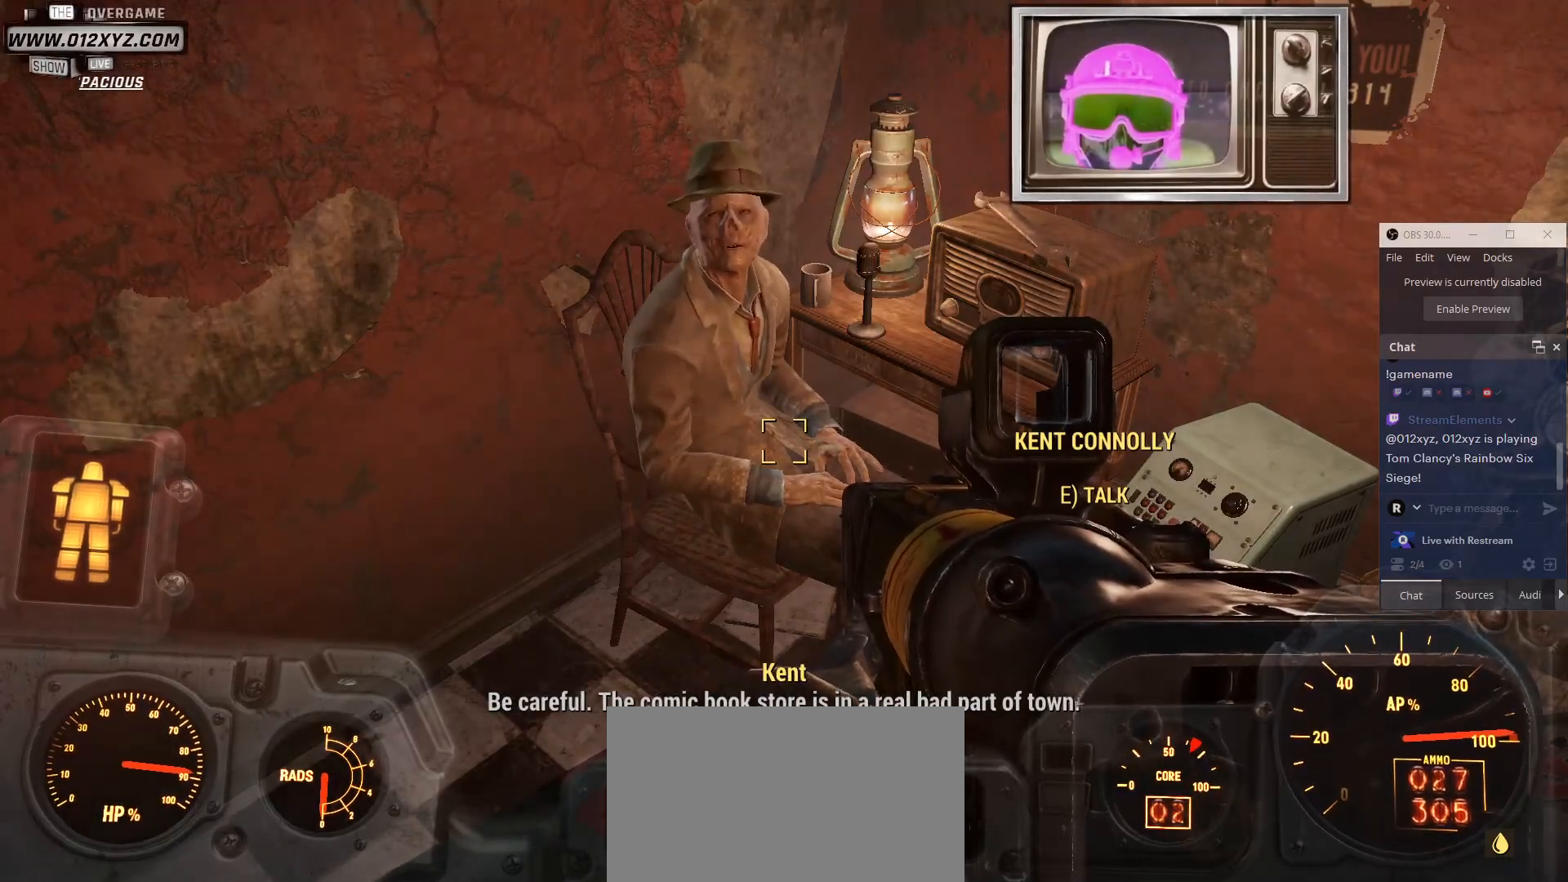
{"keys": [], "mouse": [], "events": []}
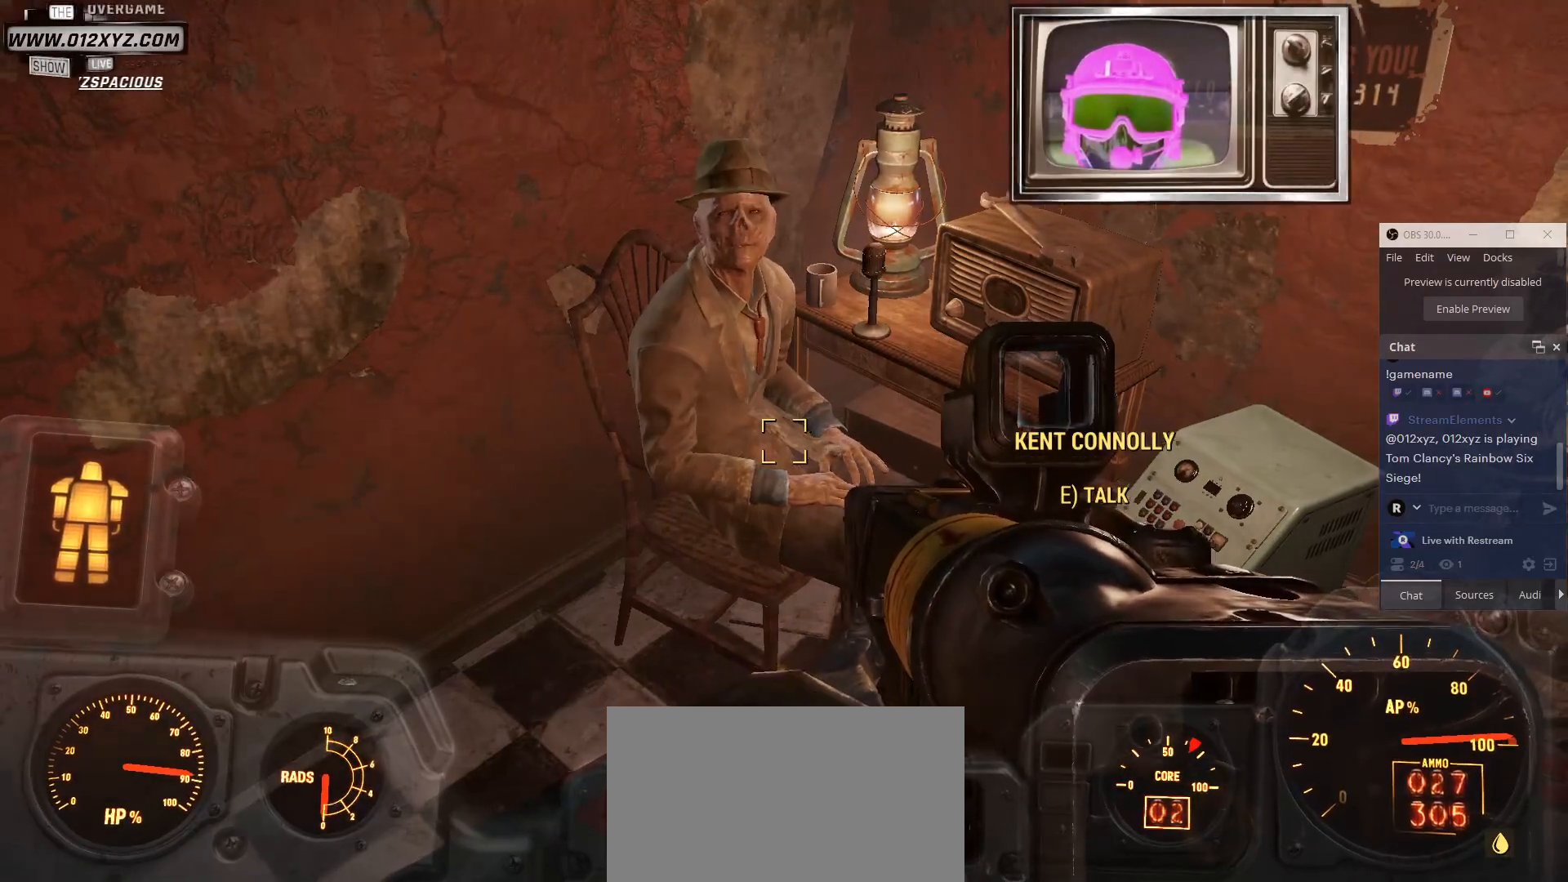
{"keys": ["d", "s"], "mouse": [], "events": [[300, "d", "down"], [467, "s", "down"]]}
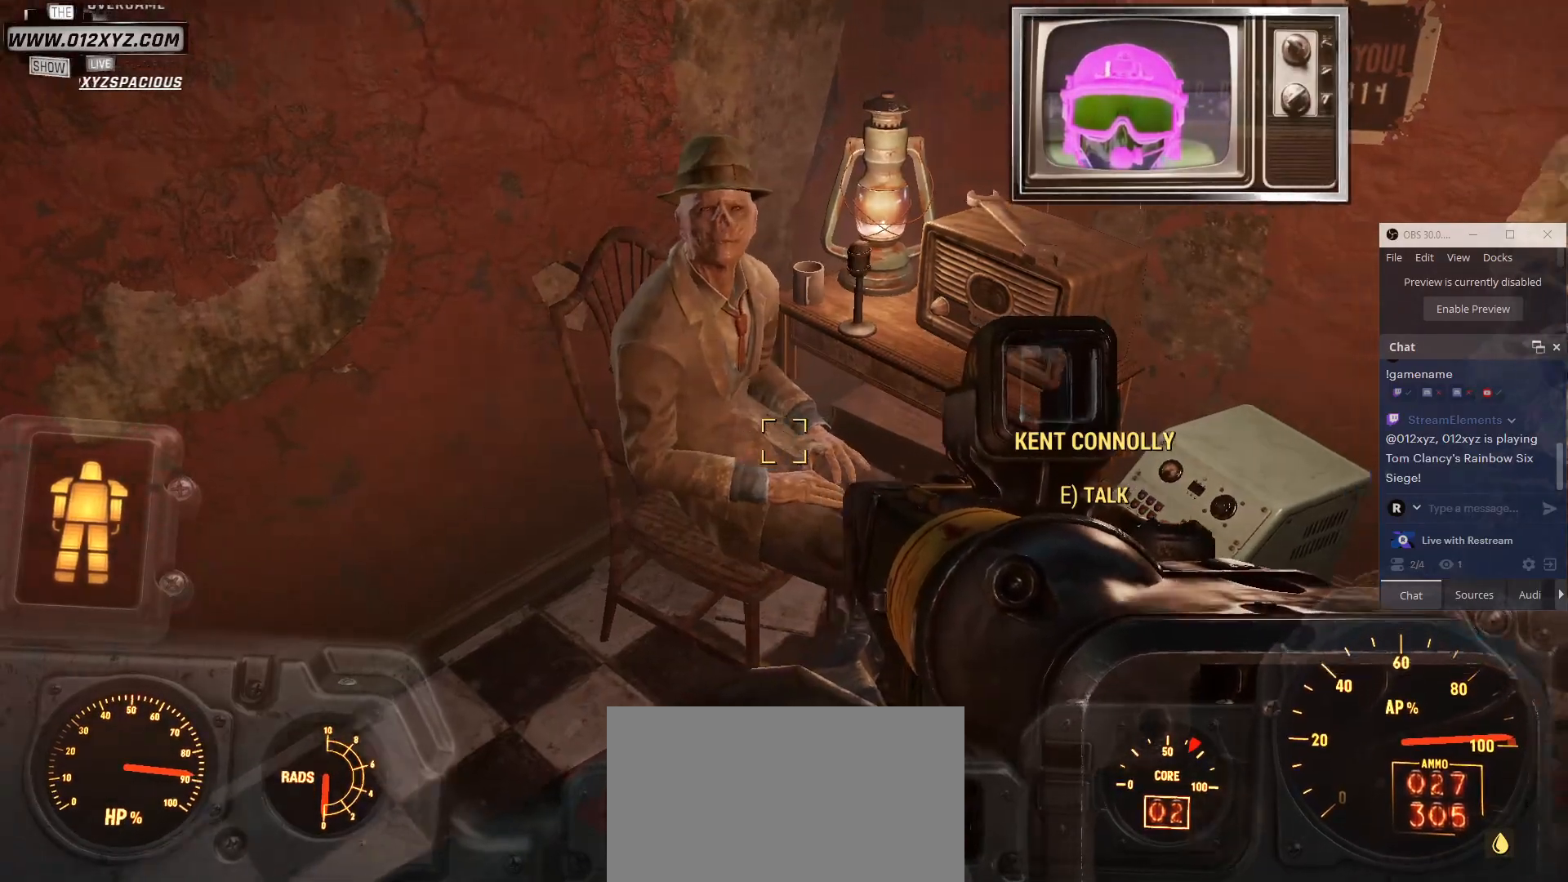
{"keys": ["w"], "mouse": [], "events": [[167, "d", "up"], [167, "s", "up"], [500, "w", "down"]]}
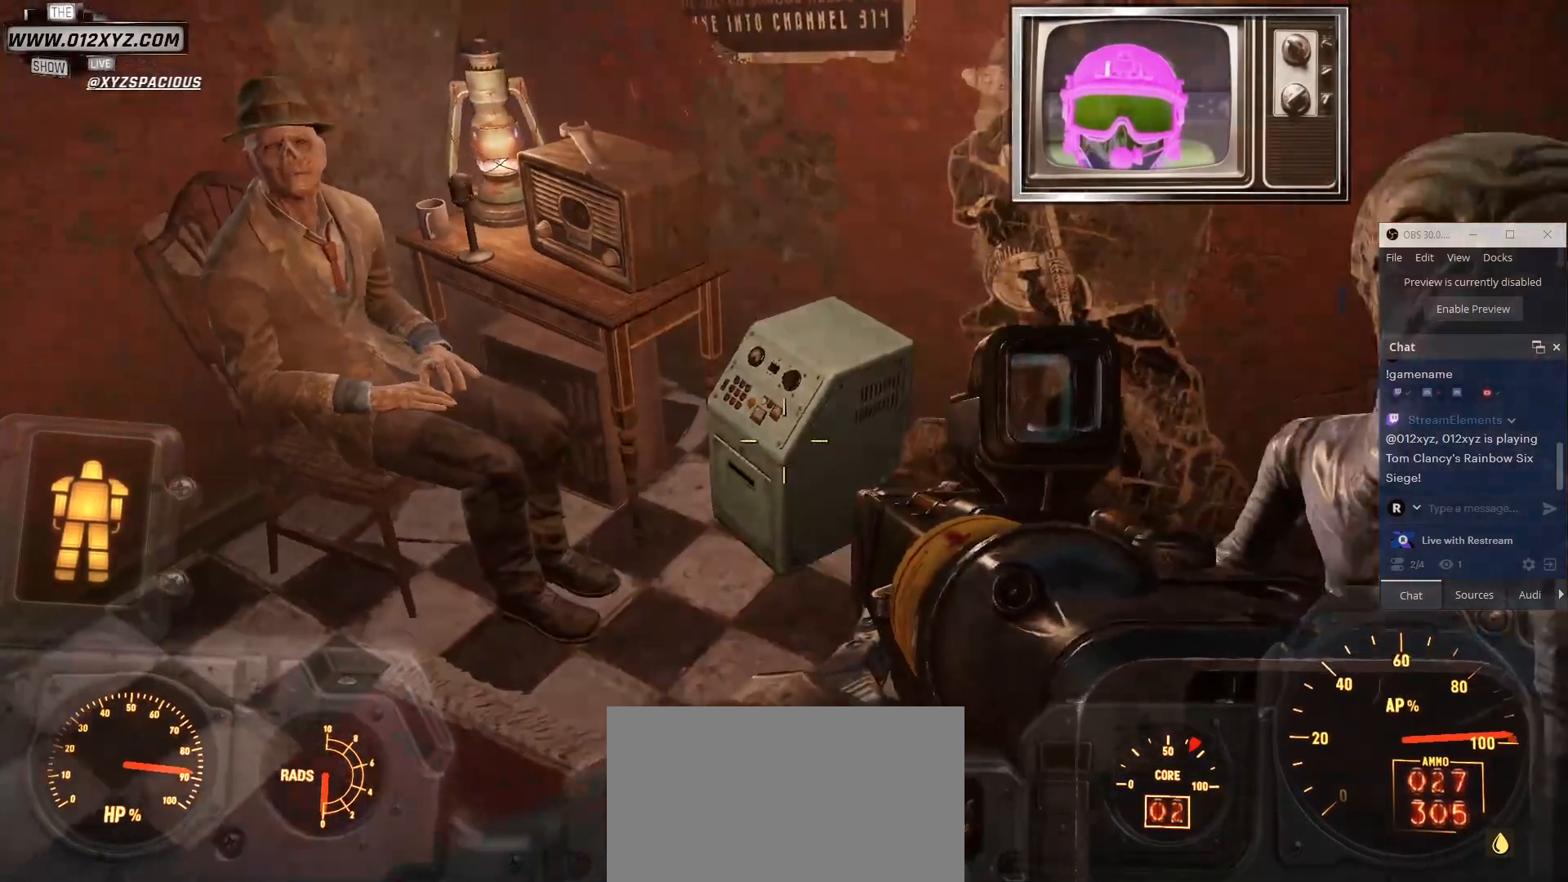
{"keys": [], "mouse": [], "events": [[500, "w", "up"]]}
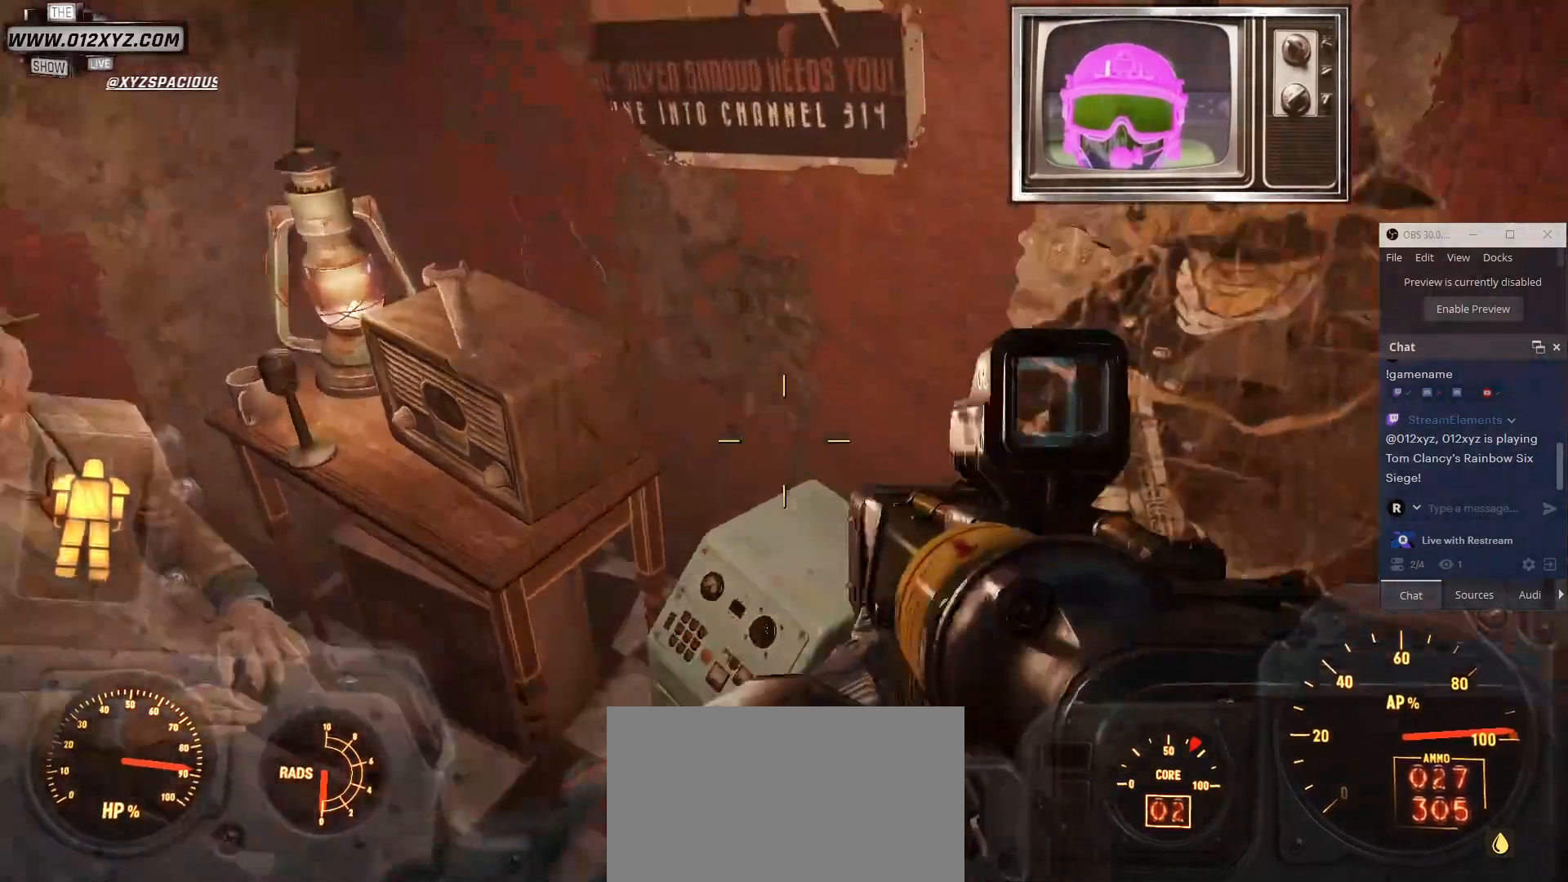
{"keys": [], "mouse": [], "events": []}
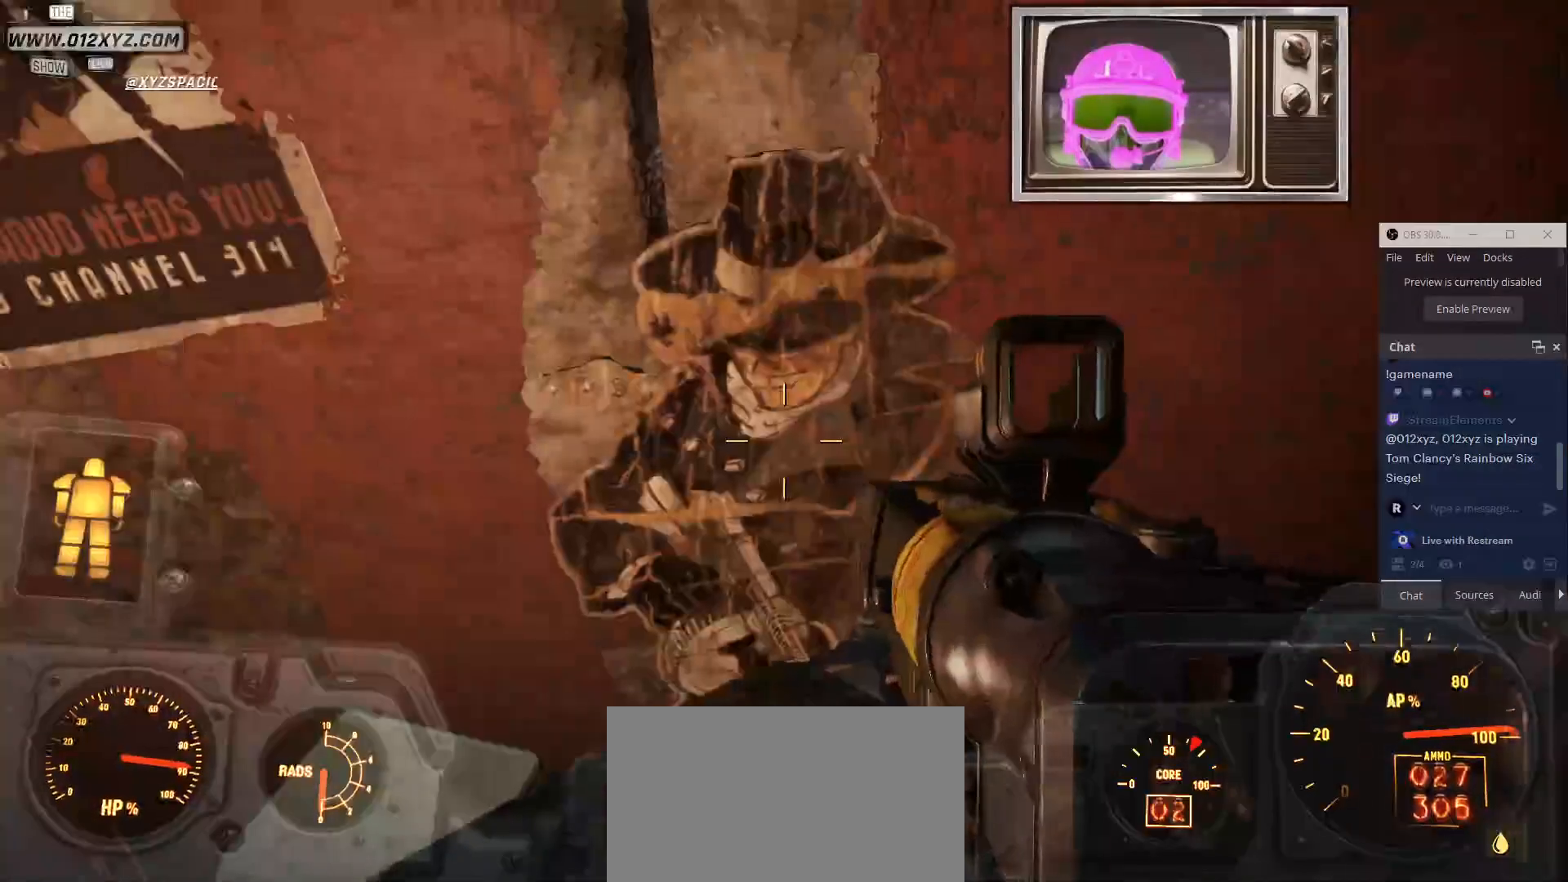
{"keys": [], "mouse": [], "events": []}
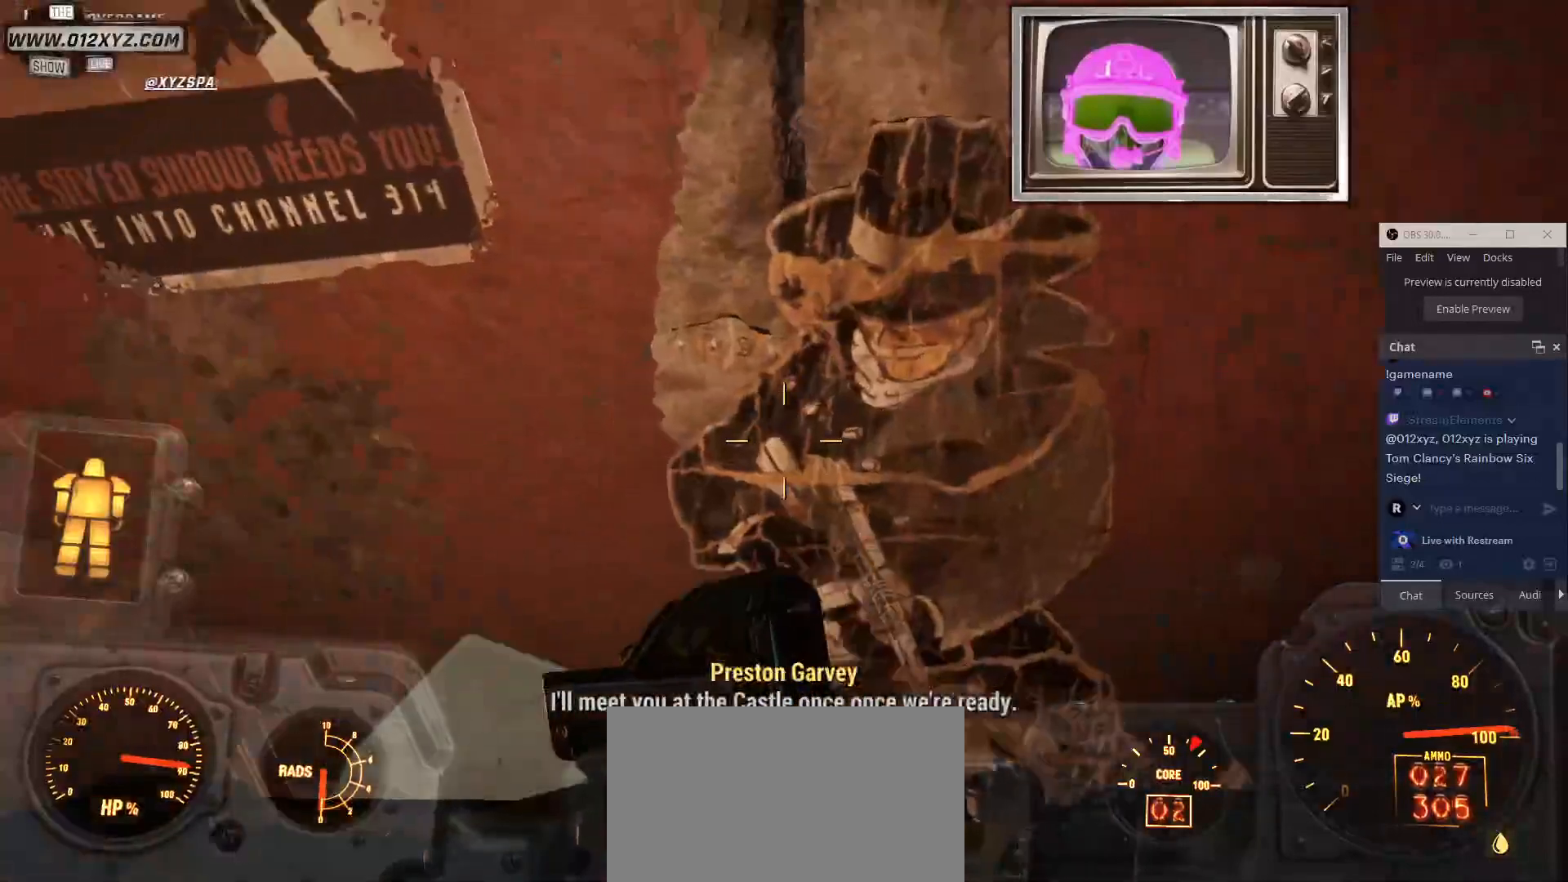
{"keys": [], "mouse": [], "events": []}
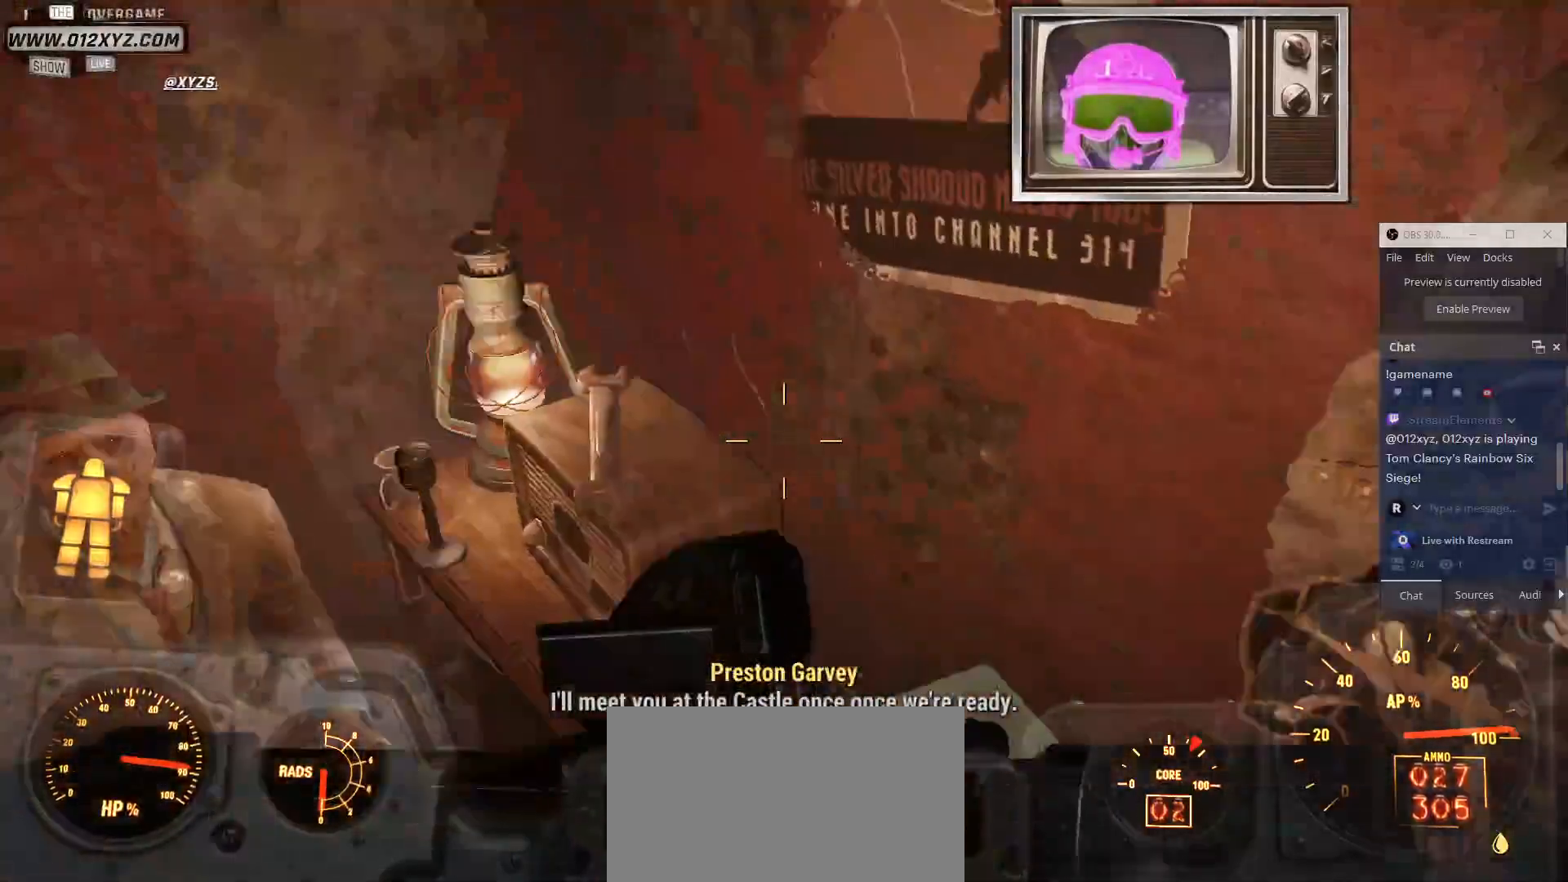
{"keys": [], "mouse": [], "events": []}
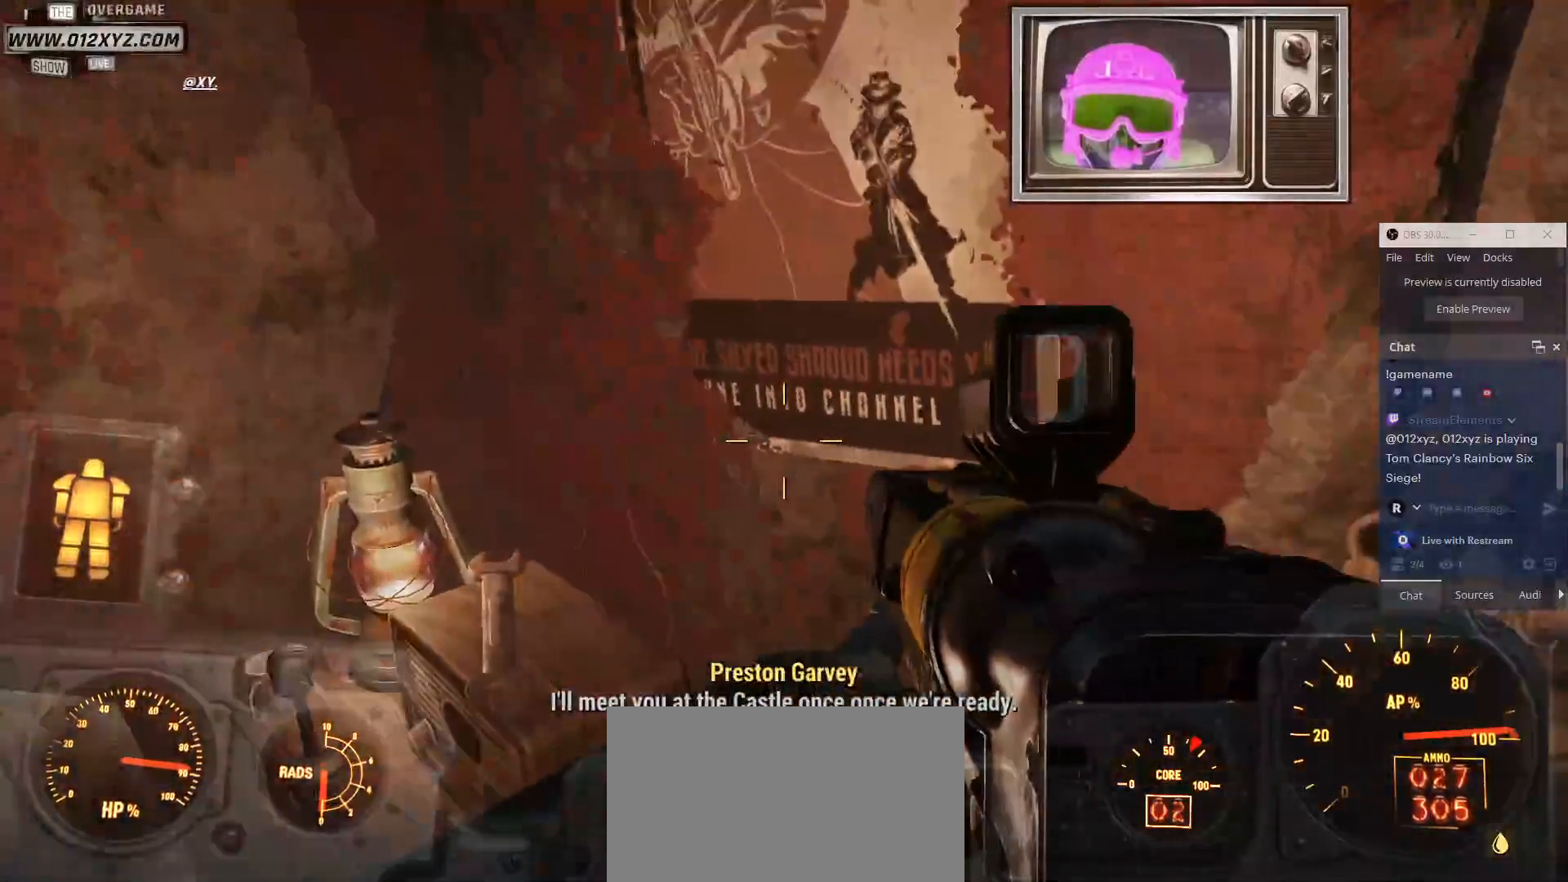
{"keys": [], "mouse": [], "events": [[67, "w", "down"], [233, "w", "up"]]}
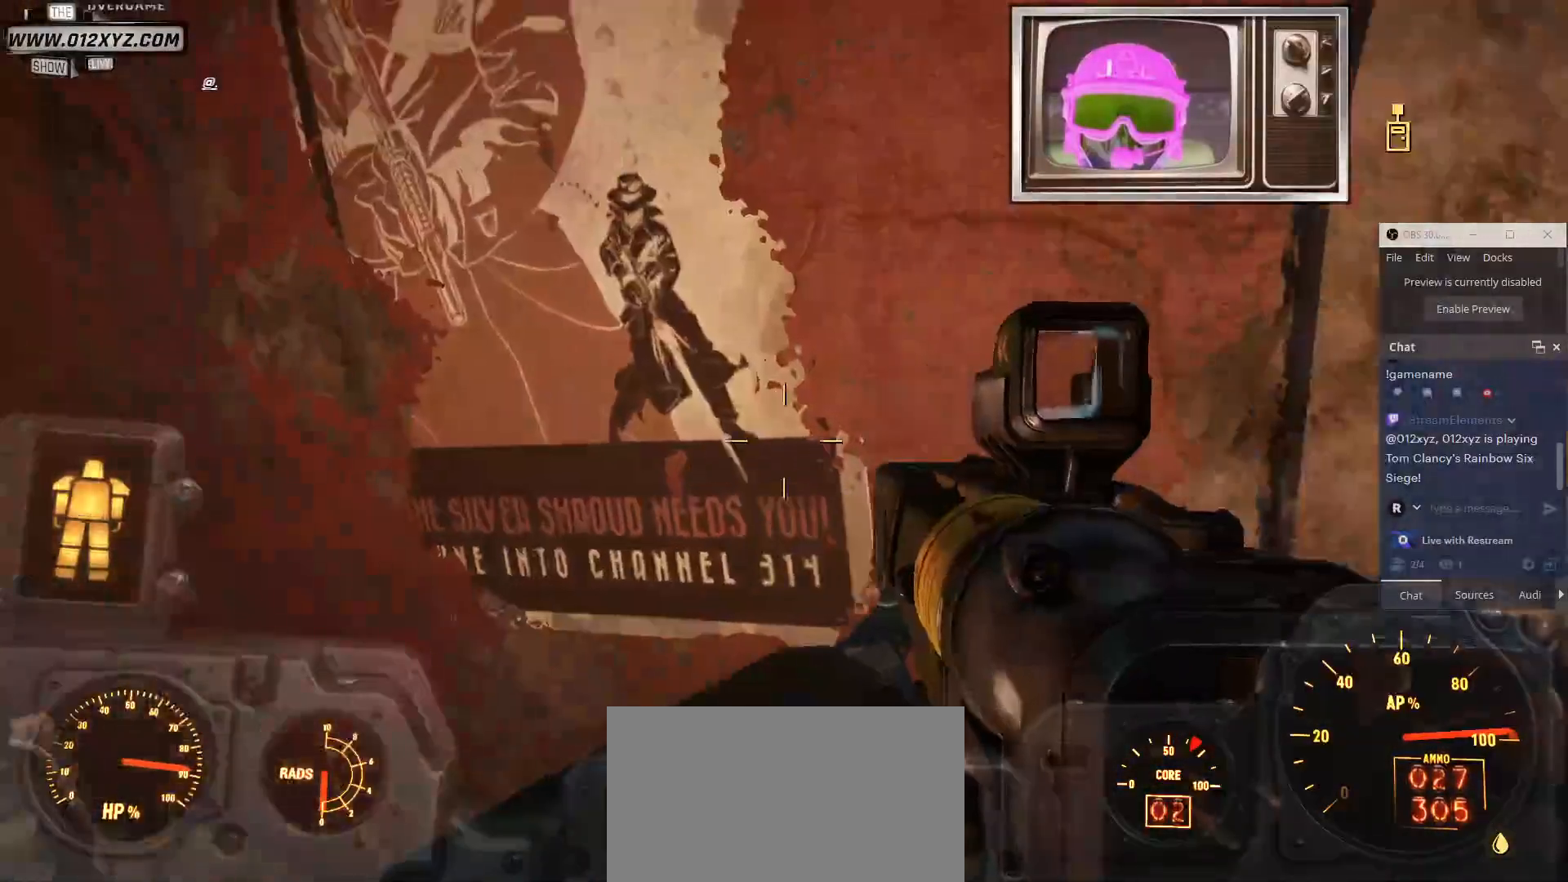
{"keys": [], "mouse": [], "events": [[367, "a", "down"], [467, "a", "up"]]}
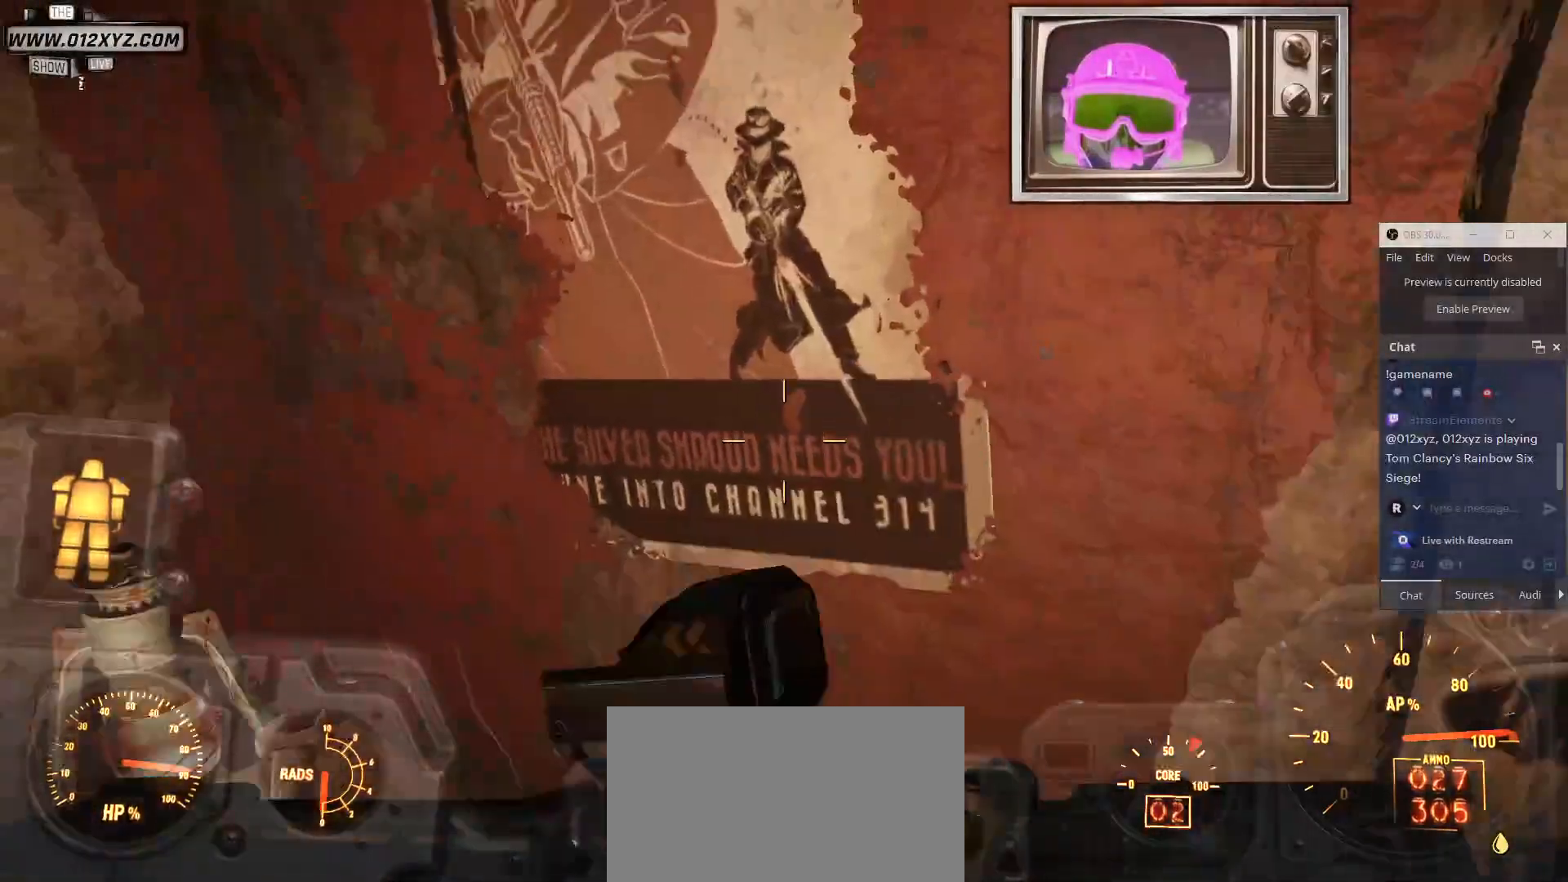
{"keys": [], "mouse": [], "events": []}
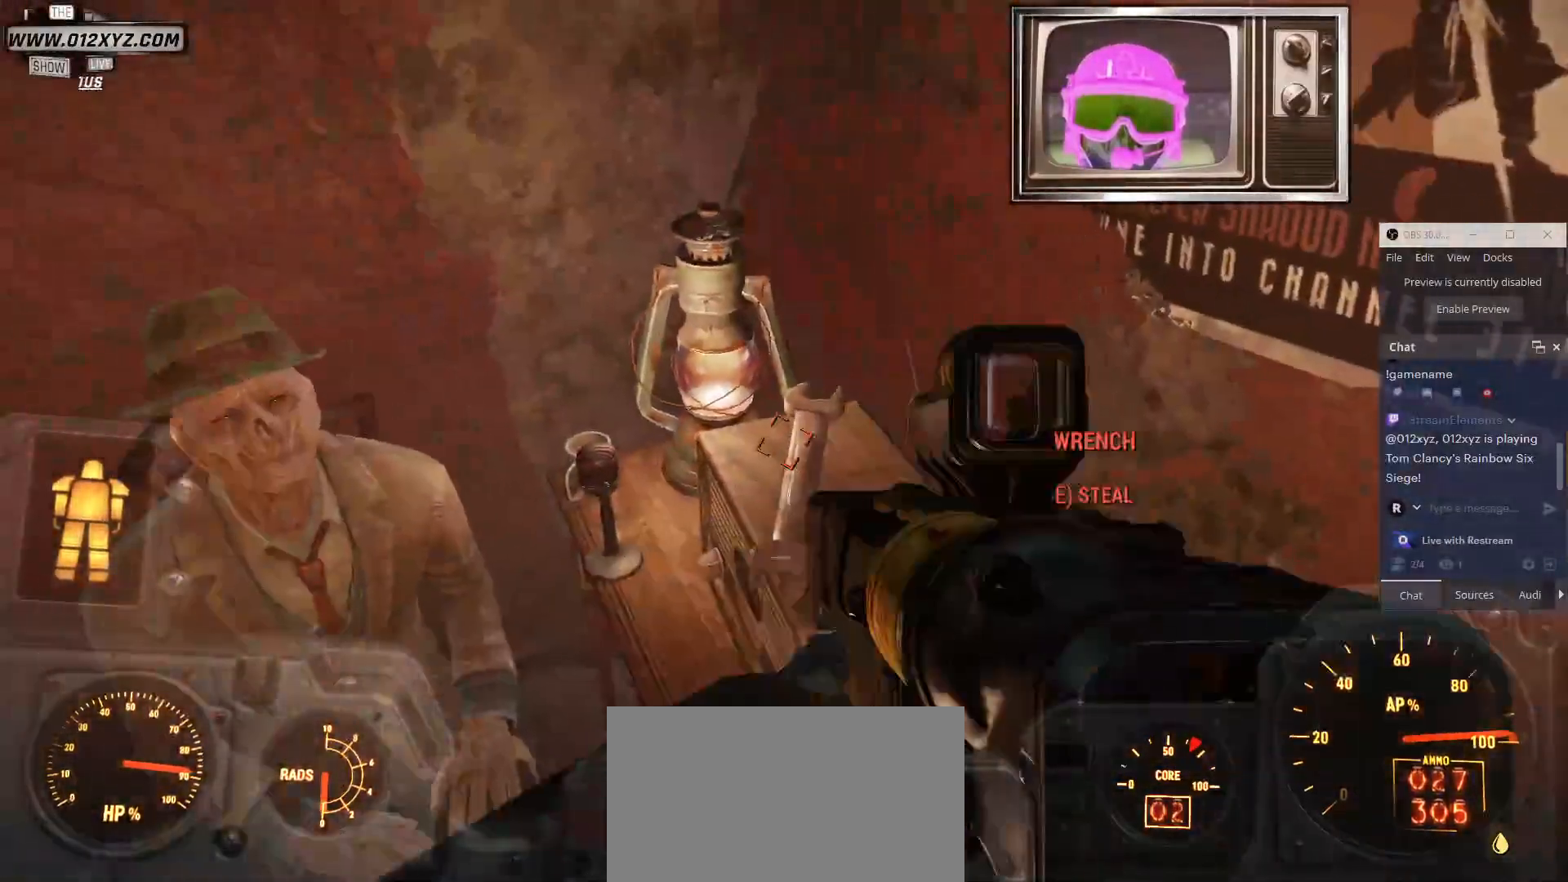
{"keys": [], "mouse": [], "events": []}
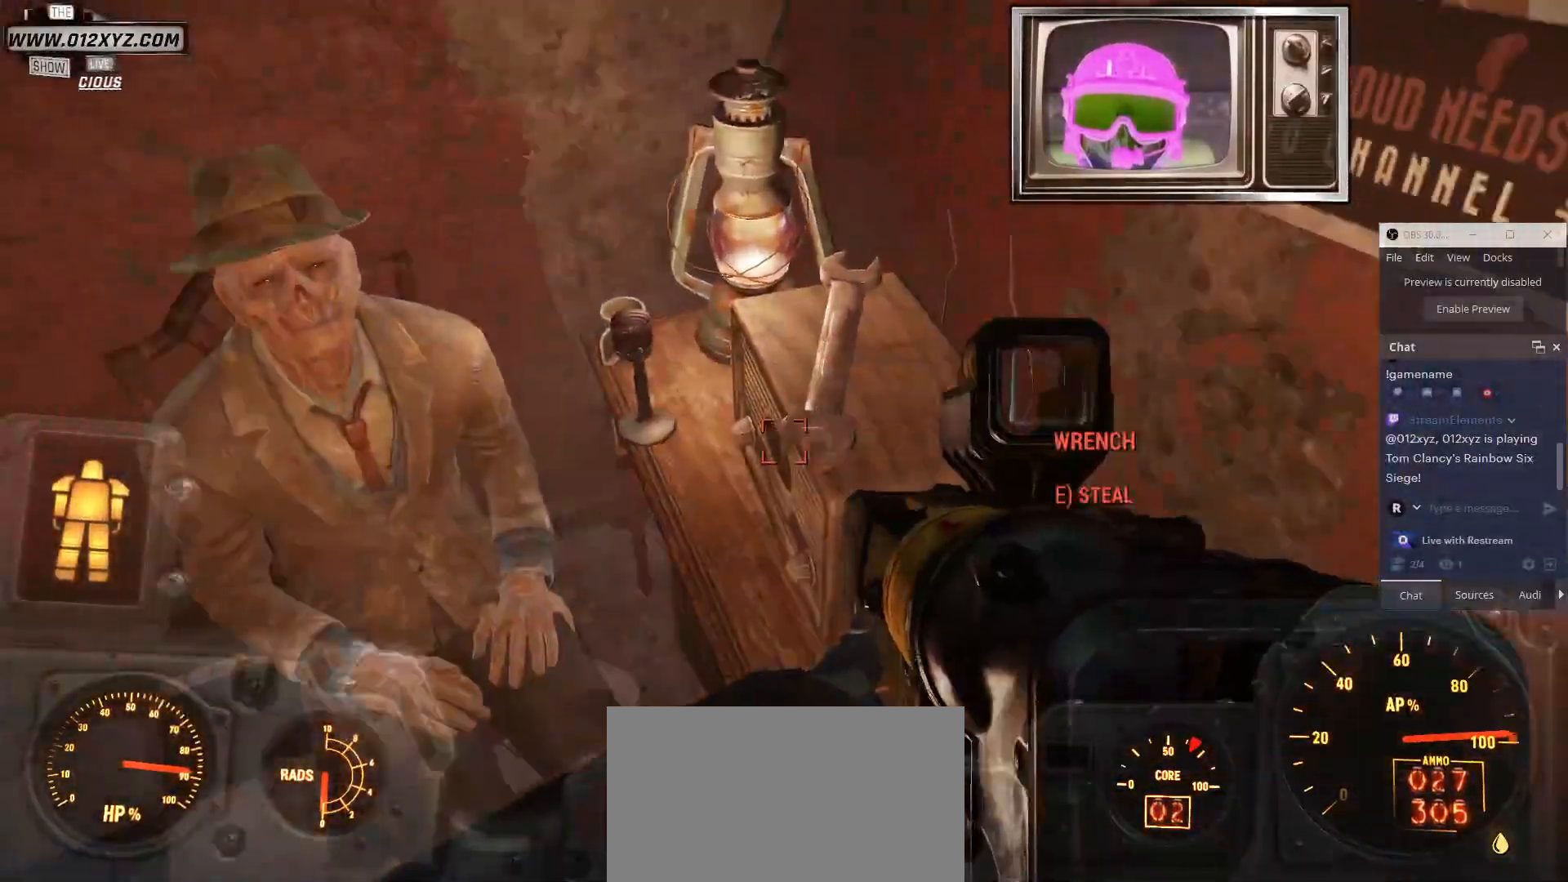
{"keys": [], "mouse": [], "events": []}
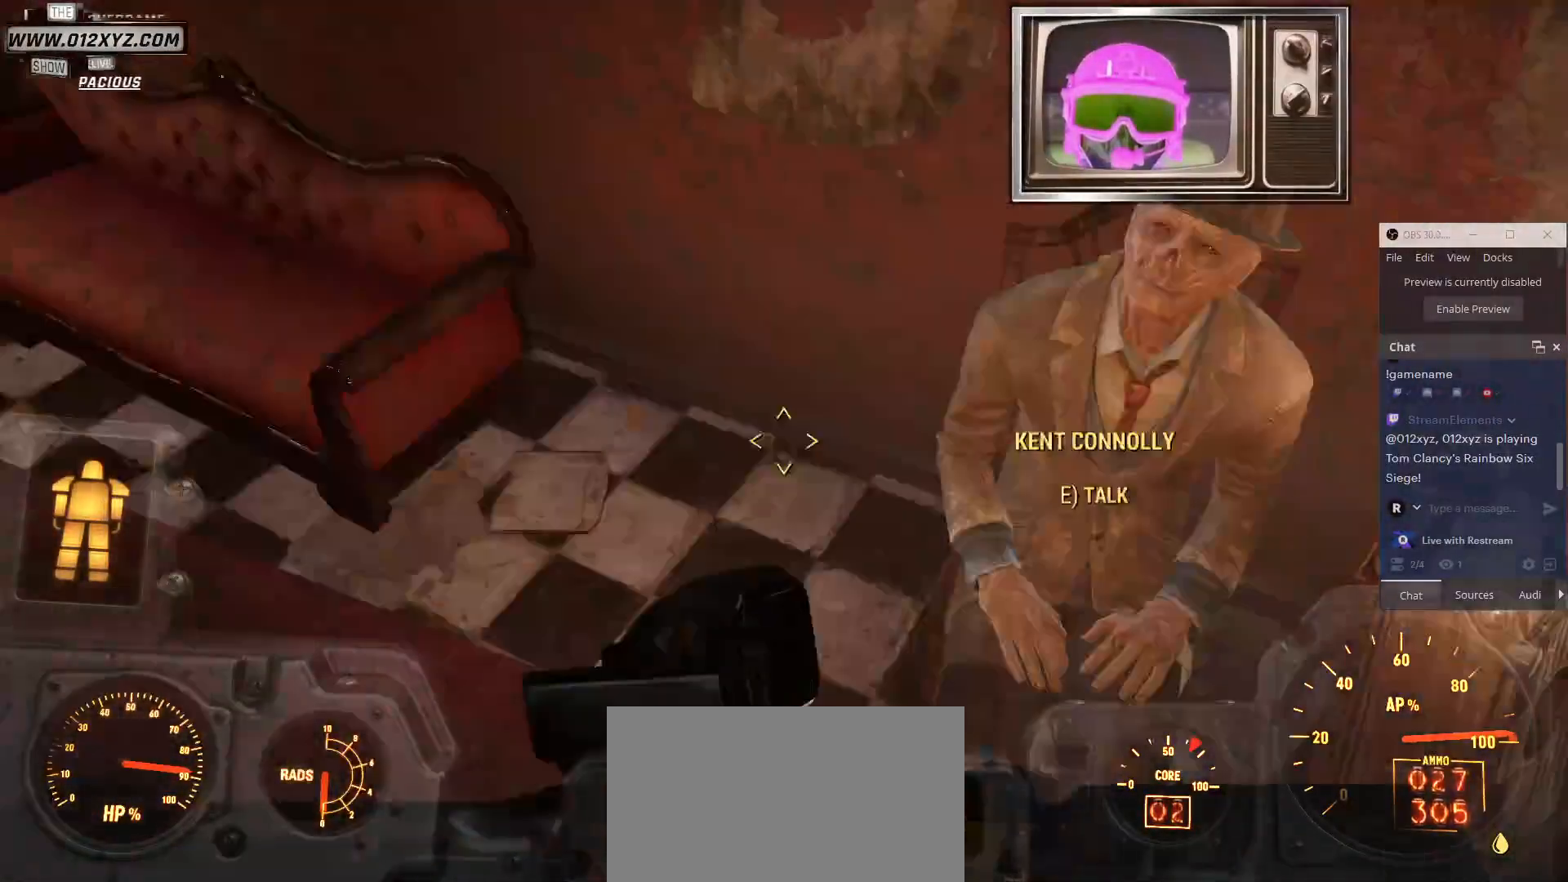
{"keys": [], "mouse": [], "events": []}
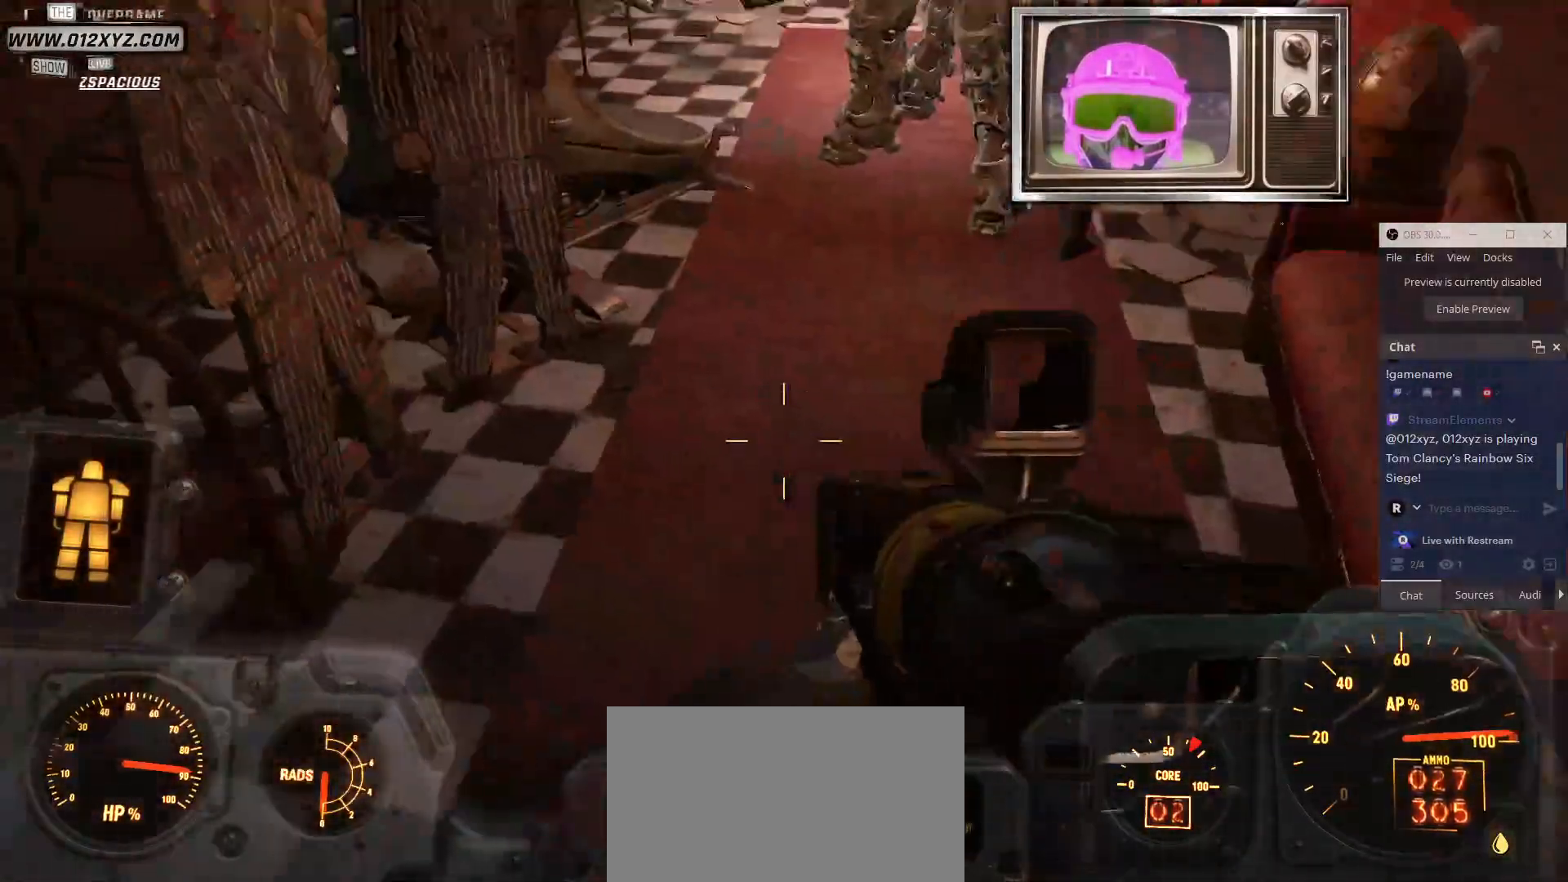
{"keys": ["d", "w"], "mouse": [], "events": [[133, "w", "down"], [367, "d", "down"]]}
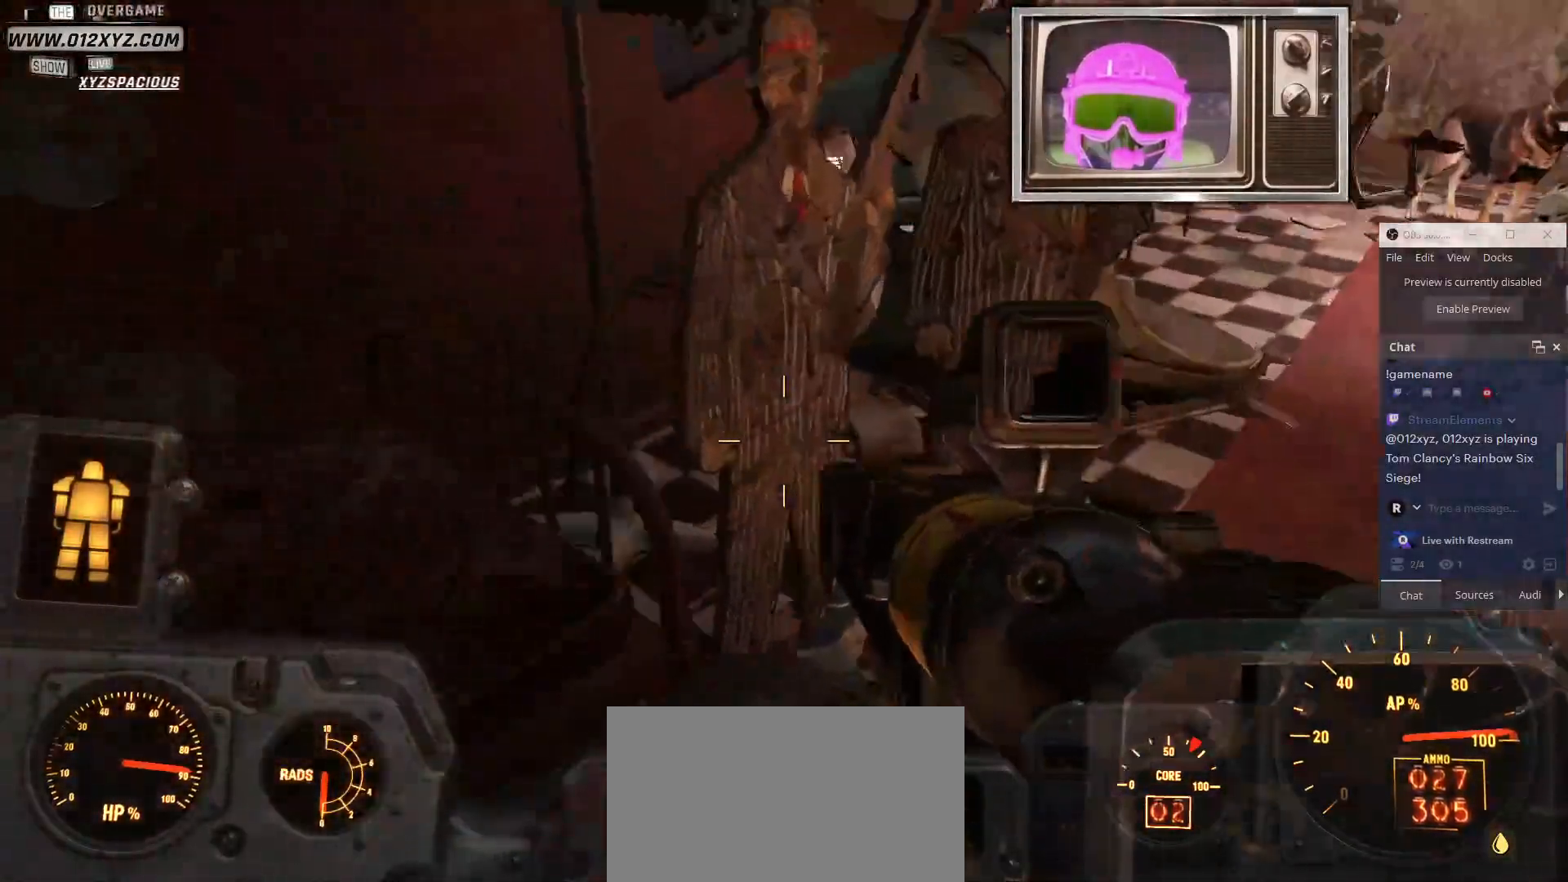
{"keys": [], "mouse": [], "events": [[233, "w", "up"], [367, "d", "up"]]}
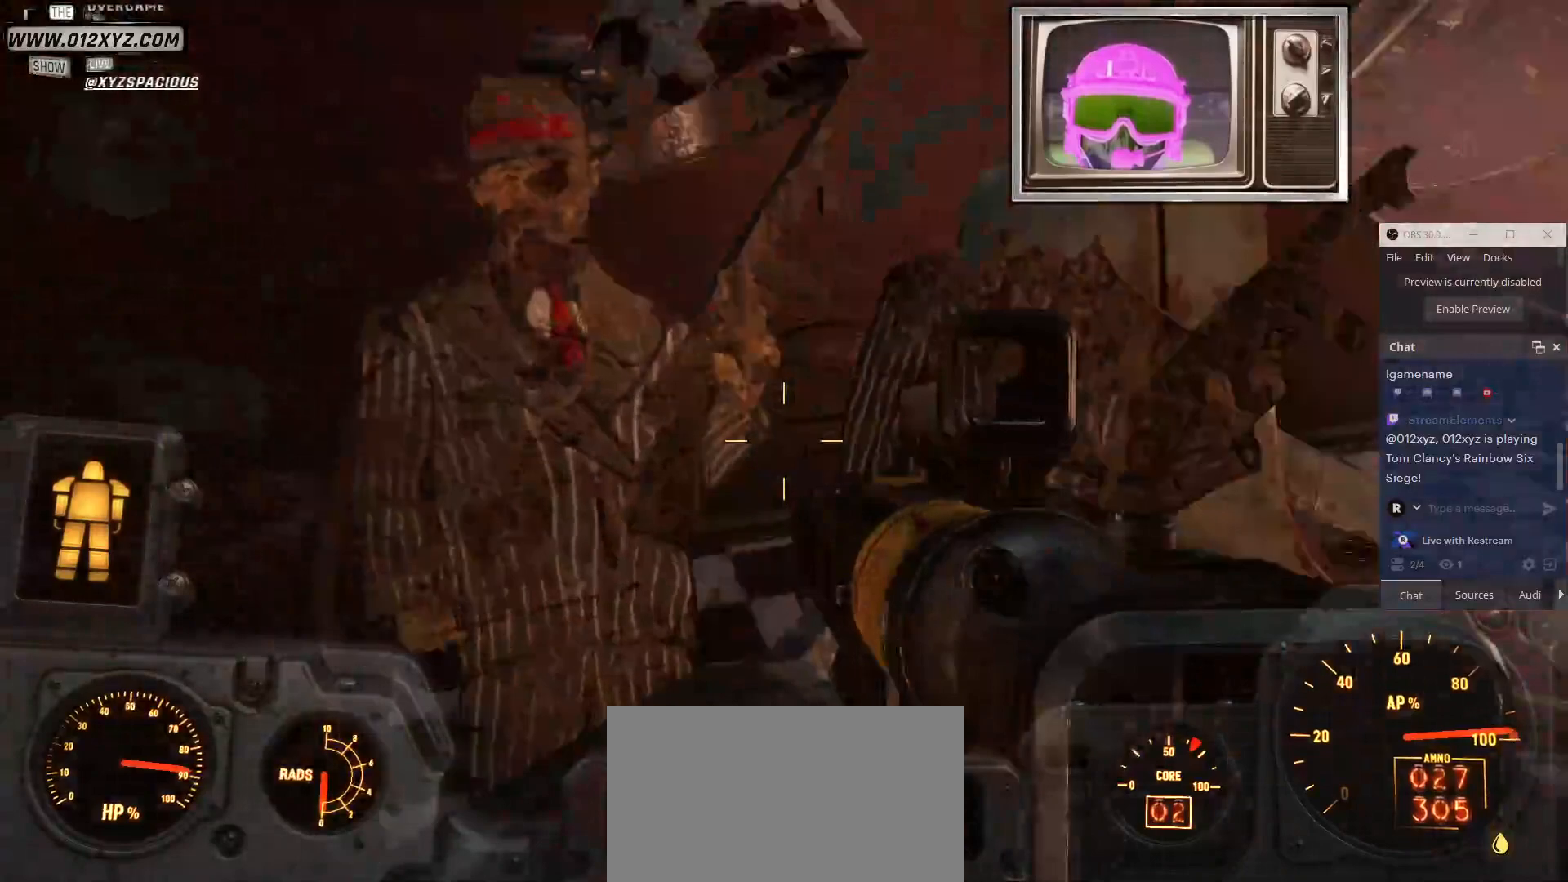
{"keys": [], "mouse": [], "events": []}
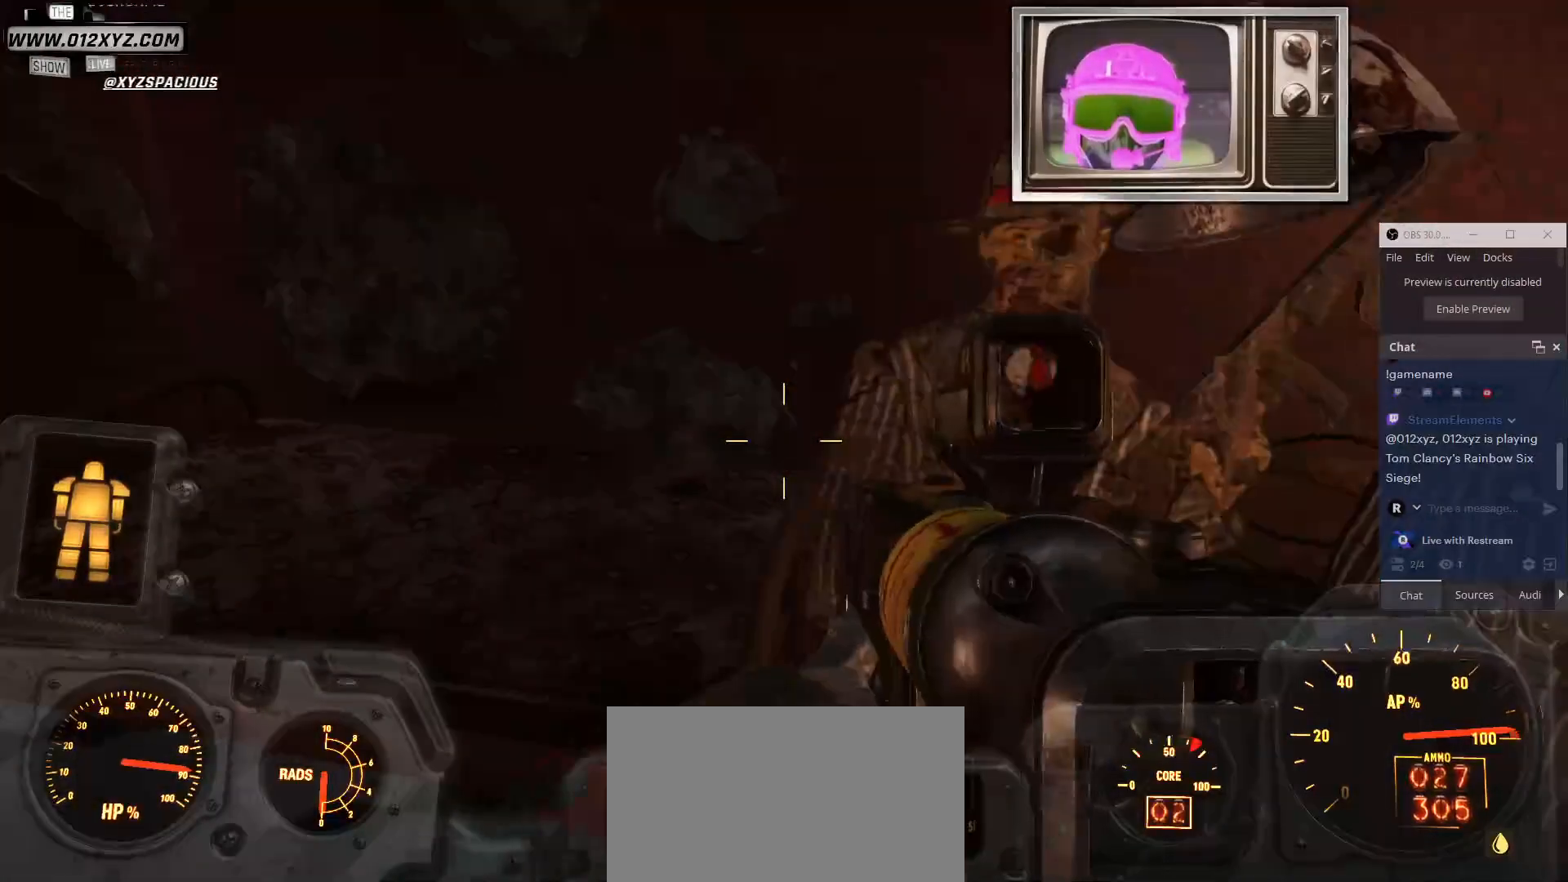
{"keys": ["w"], "mouse": [], "events": [[133, "w", "down"]]}
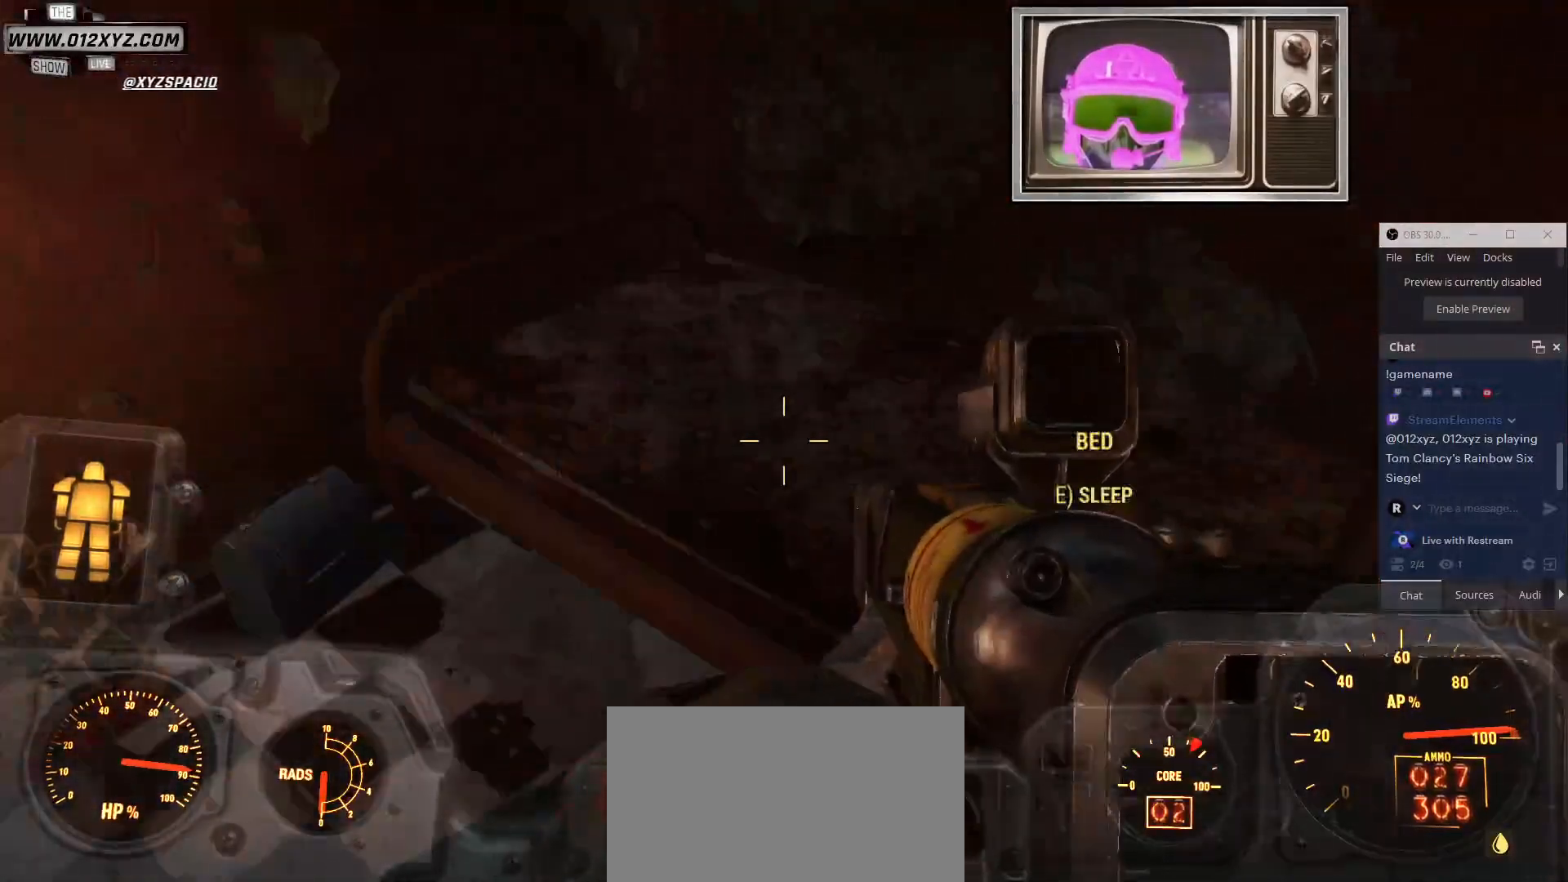
{"keys": [], "mouse": [], "events": [[133, "w", "up"]]}
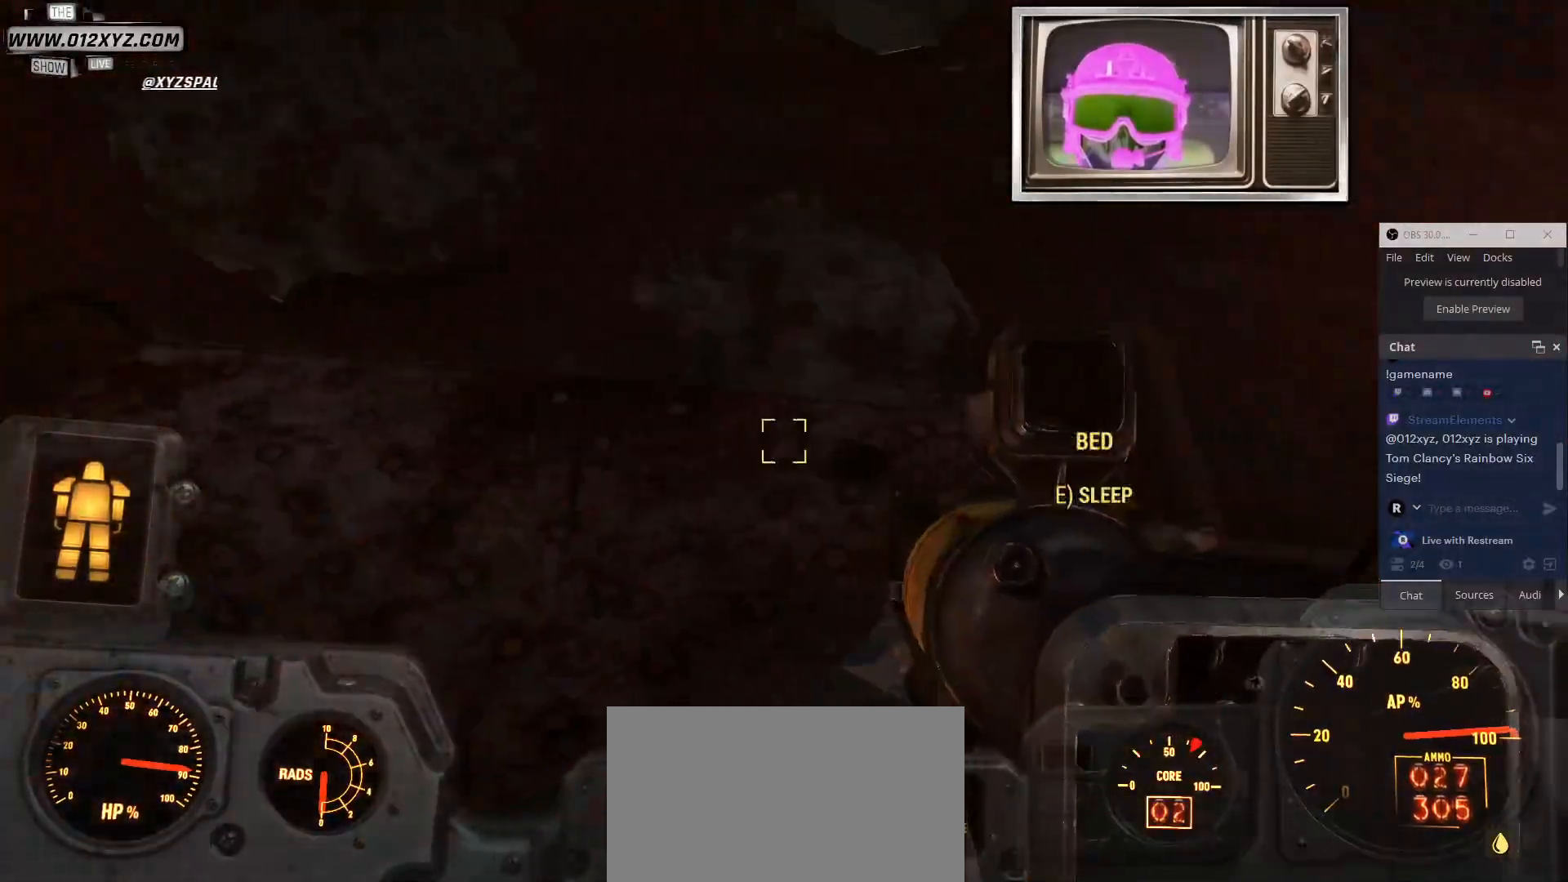
{"keys": [], "mouse": [], "events": []}
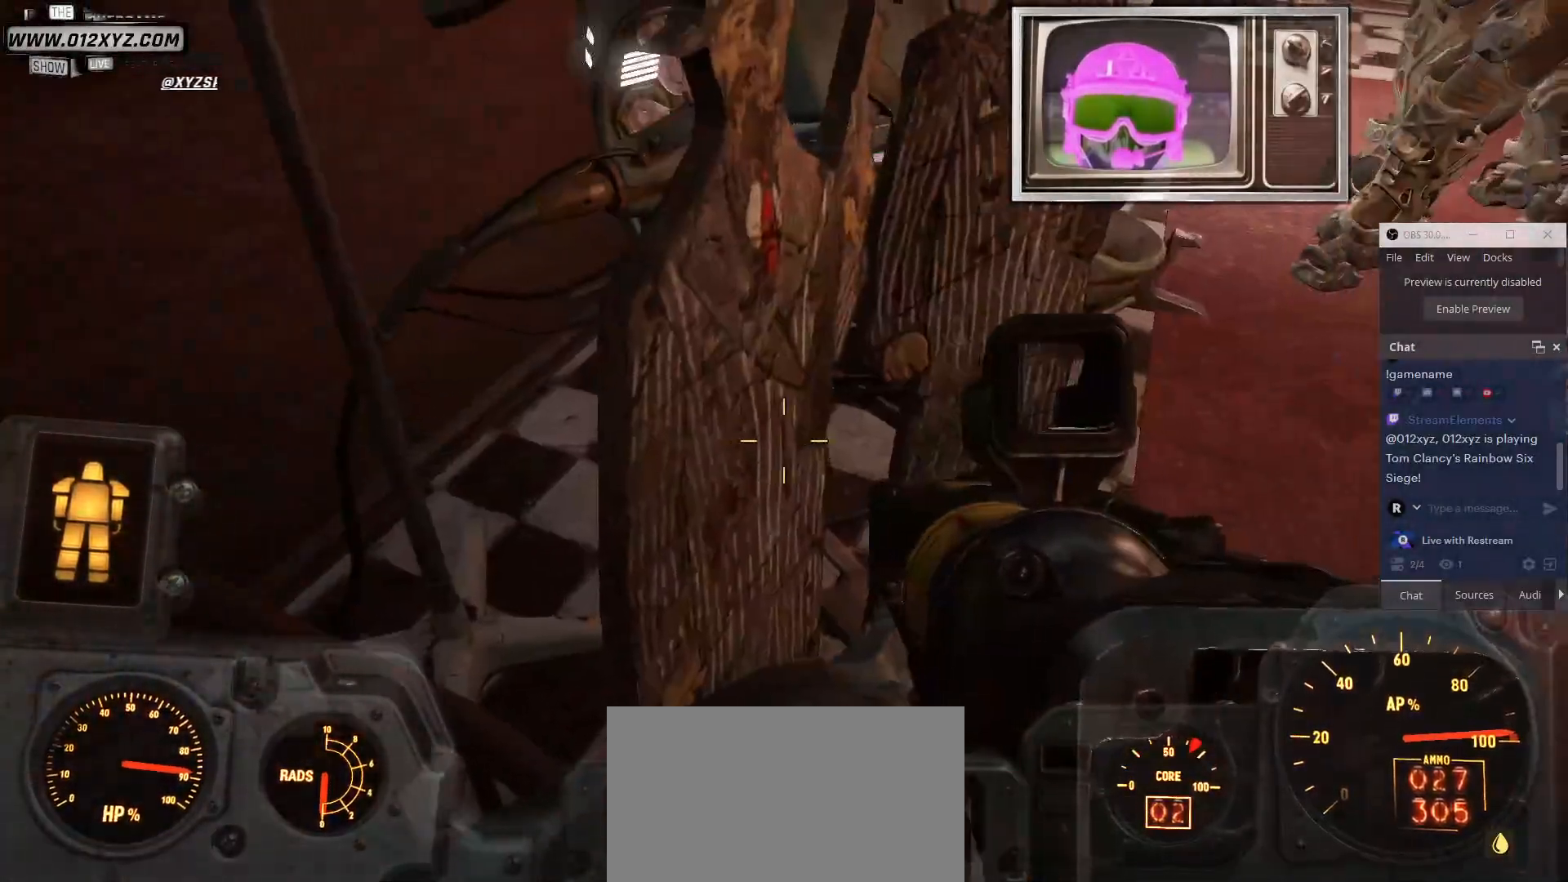
{"keys": ["d", "w"], "mouse": [], "events": [[333, "d", "down"], [367, "w", "down"]]}